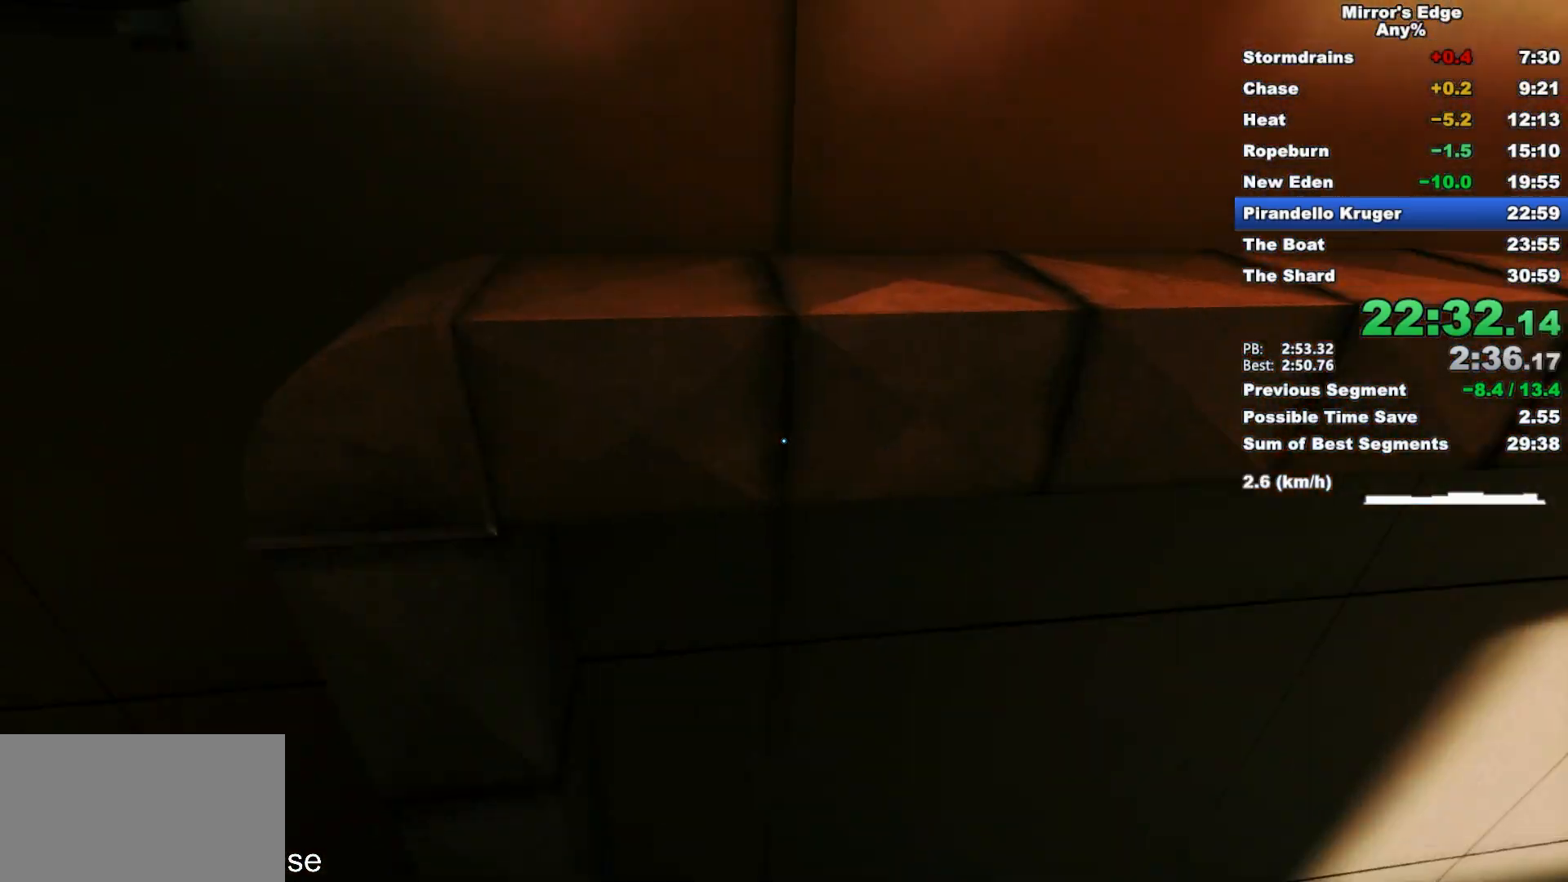
Gameplay with keyboard and mouse; each line is a JSON object with the keys and mouse buttons held at the frame after it. "events" lists presses ("down") and releases ("up") of "a", "d", "e", "q", "s", "shift", "space", "w", "mouse_left", "mouse_right", "mouse_wheel_up" and "mouse_wheel_down" between this image and that frame as [ms after this image, input, new state], when the widget could be followed in between. "mouse_left", "mouse_right", "mouse_wheel_up", "mouse_wheel_down" = the "left", "right", "wheel_up", "wheel_down" buttons of the "mouse" list. No other keys are recorded. Mouse movement is not recorded.
{"keys": ["w"], "mouse": [], "events": [[83, "space", "down"], [233, "shift", "down"], [233, "space", "up"], [367, "shift", "up"]]}
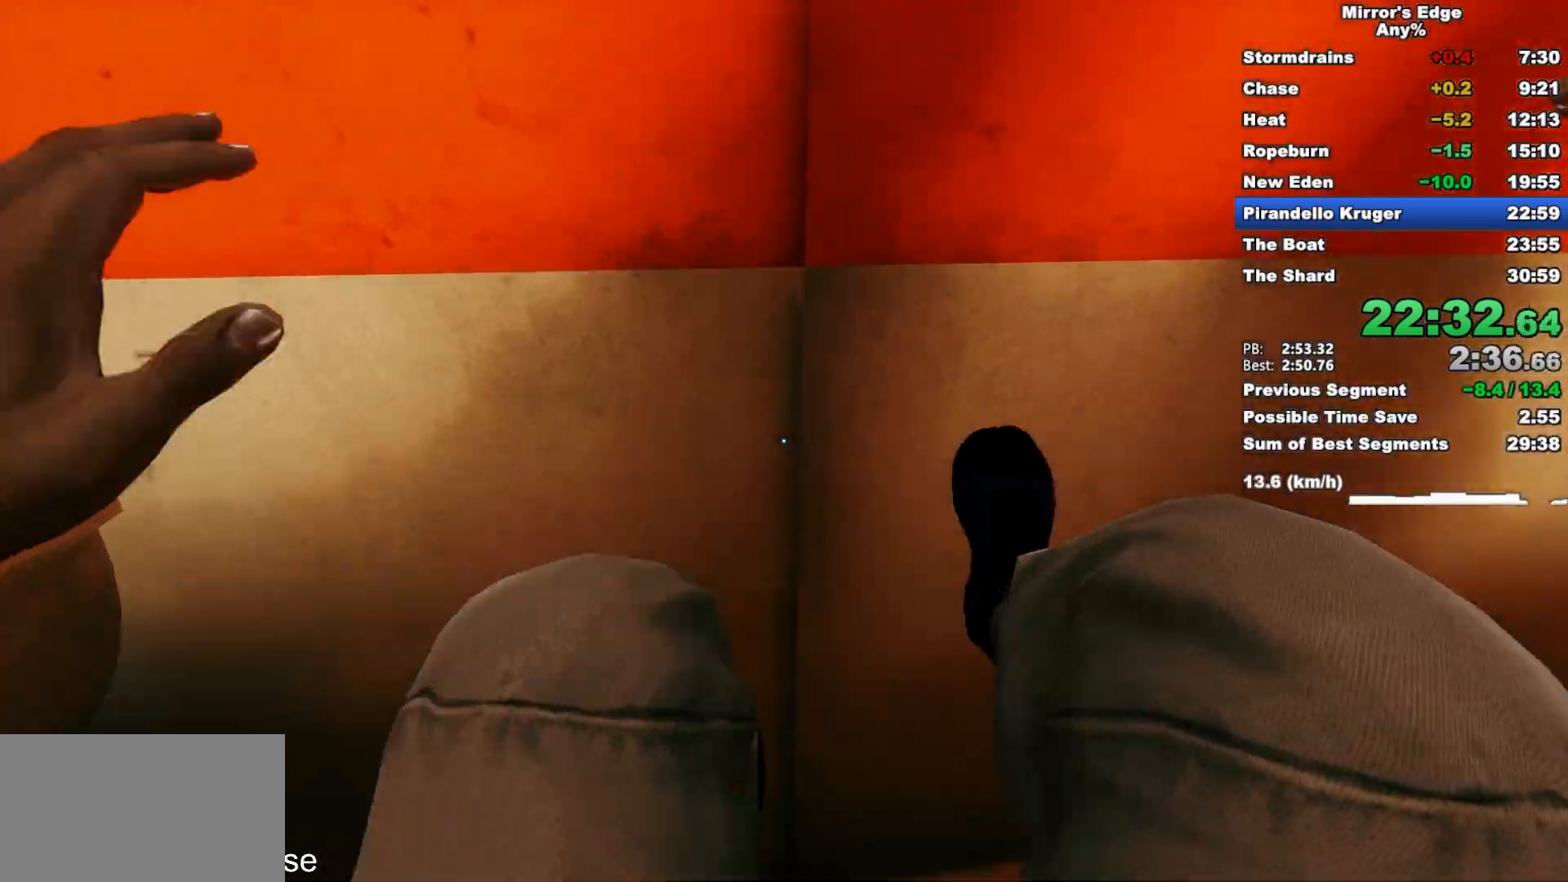
{"keys": ["w"], "mouse": ["wheel_down"], "events": [[50, "d", "down"], [50, "w", "up"], [283, "mouse_wheel_down", "down"], [383, "w", "down"], [433, "d", "up"]]}
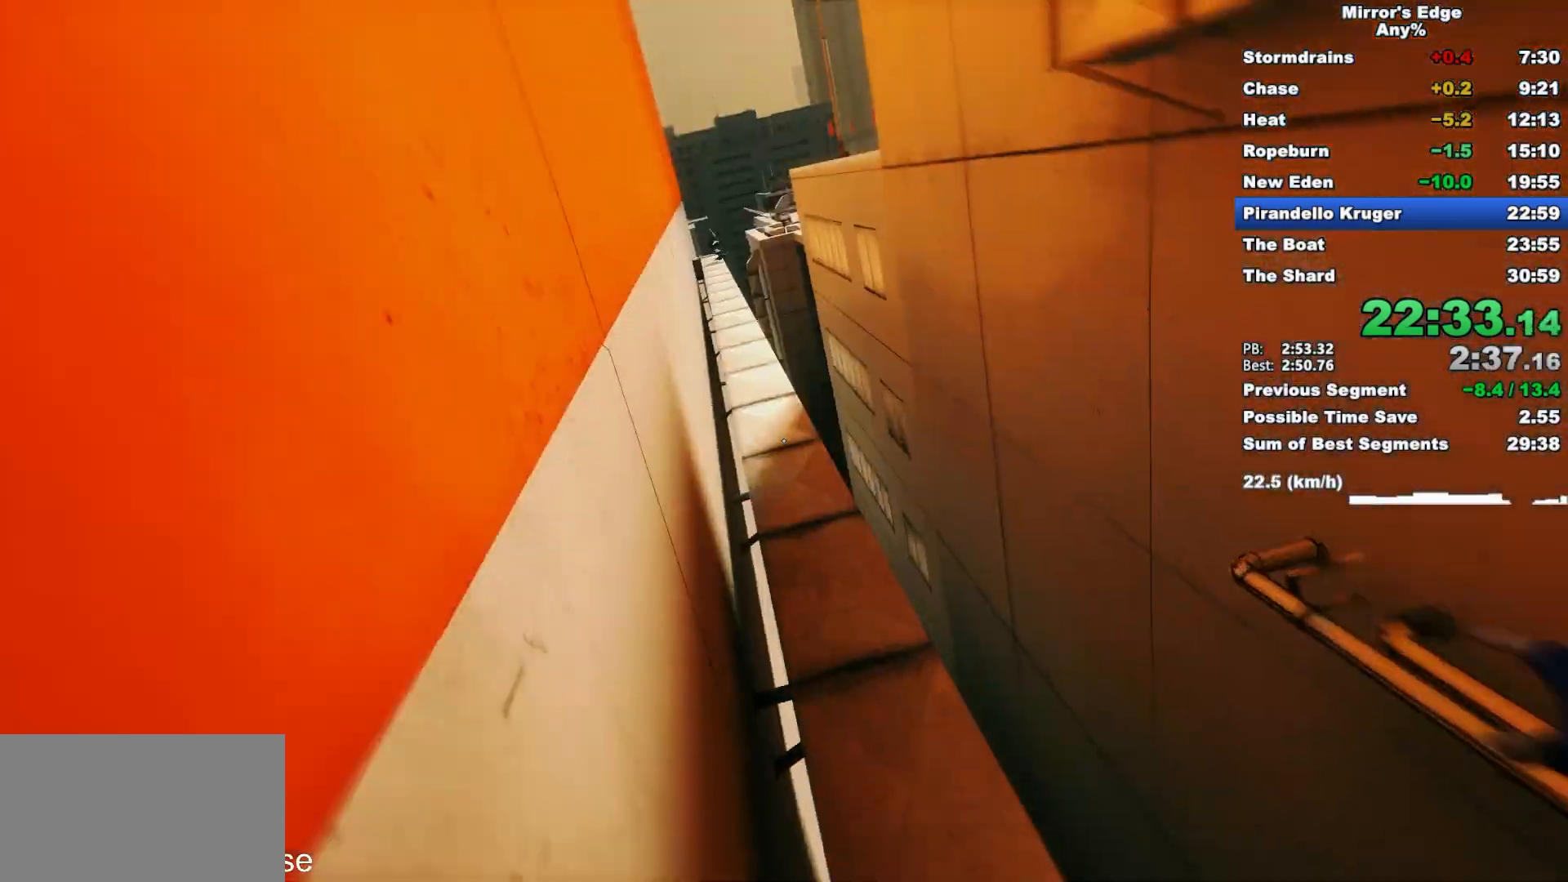
{"keys": ["w"], "mouse": ["wheel_down"], "events": [[67, "mouse_wheel_down", "up"], [500, "mouse_wheel_down", "down"]]}
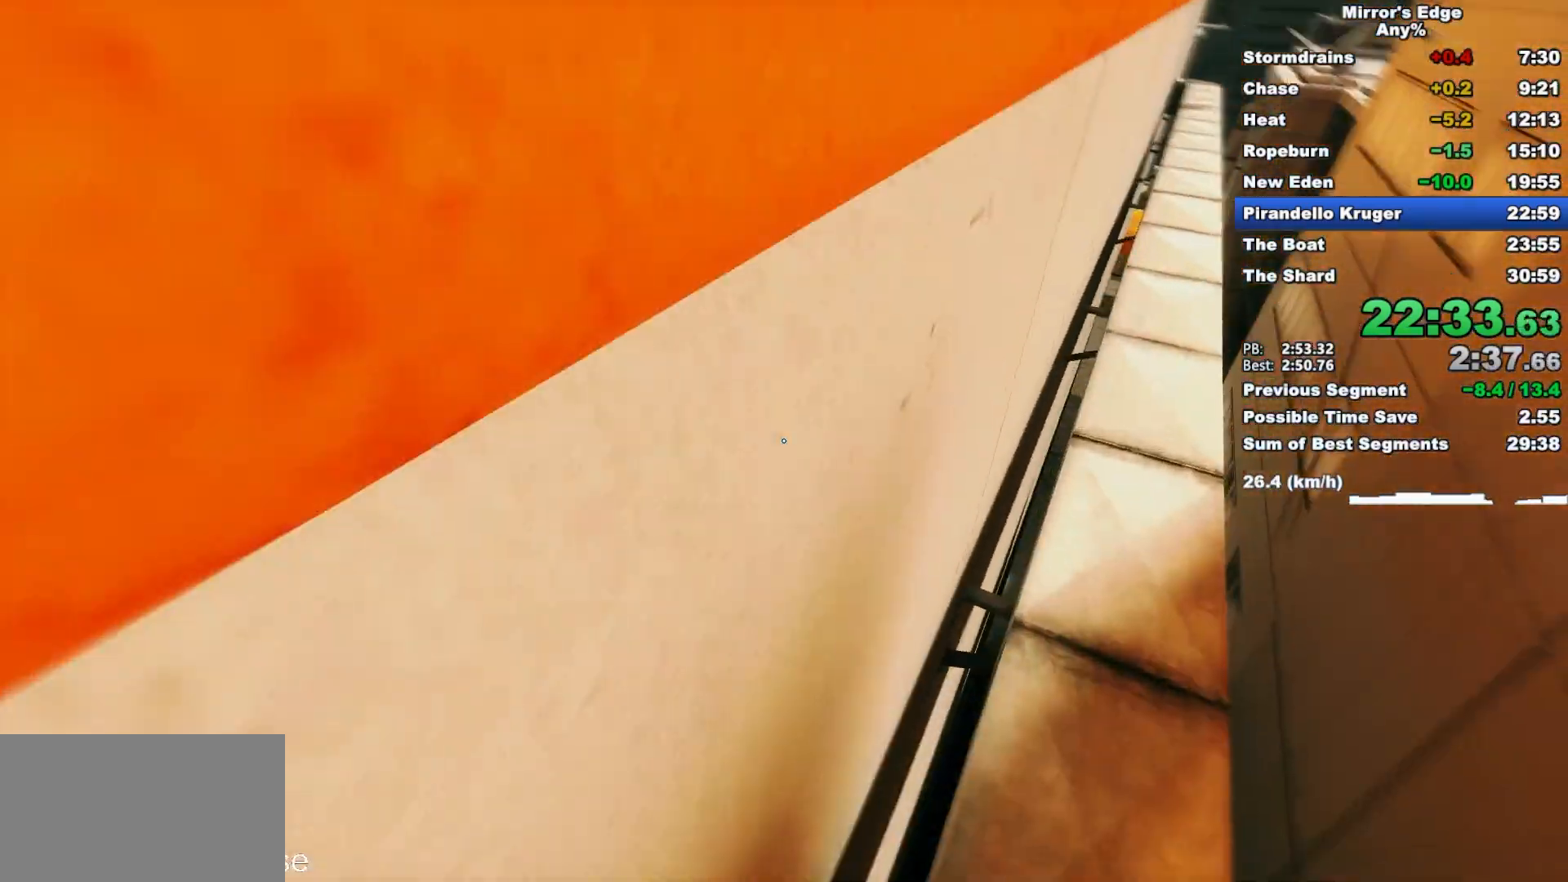
{"keys": ["w"], "mouse": ["wheel_down"], "events": []}
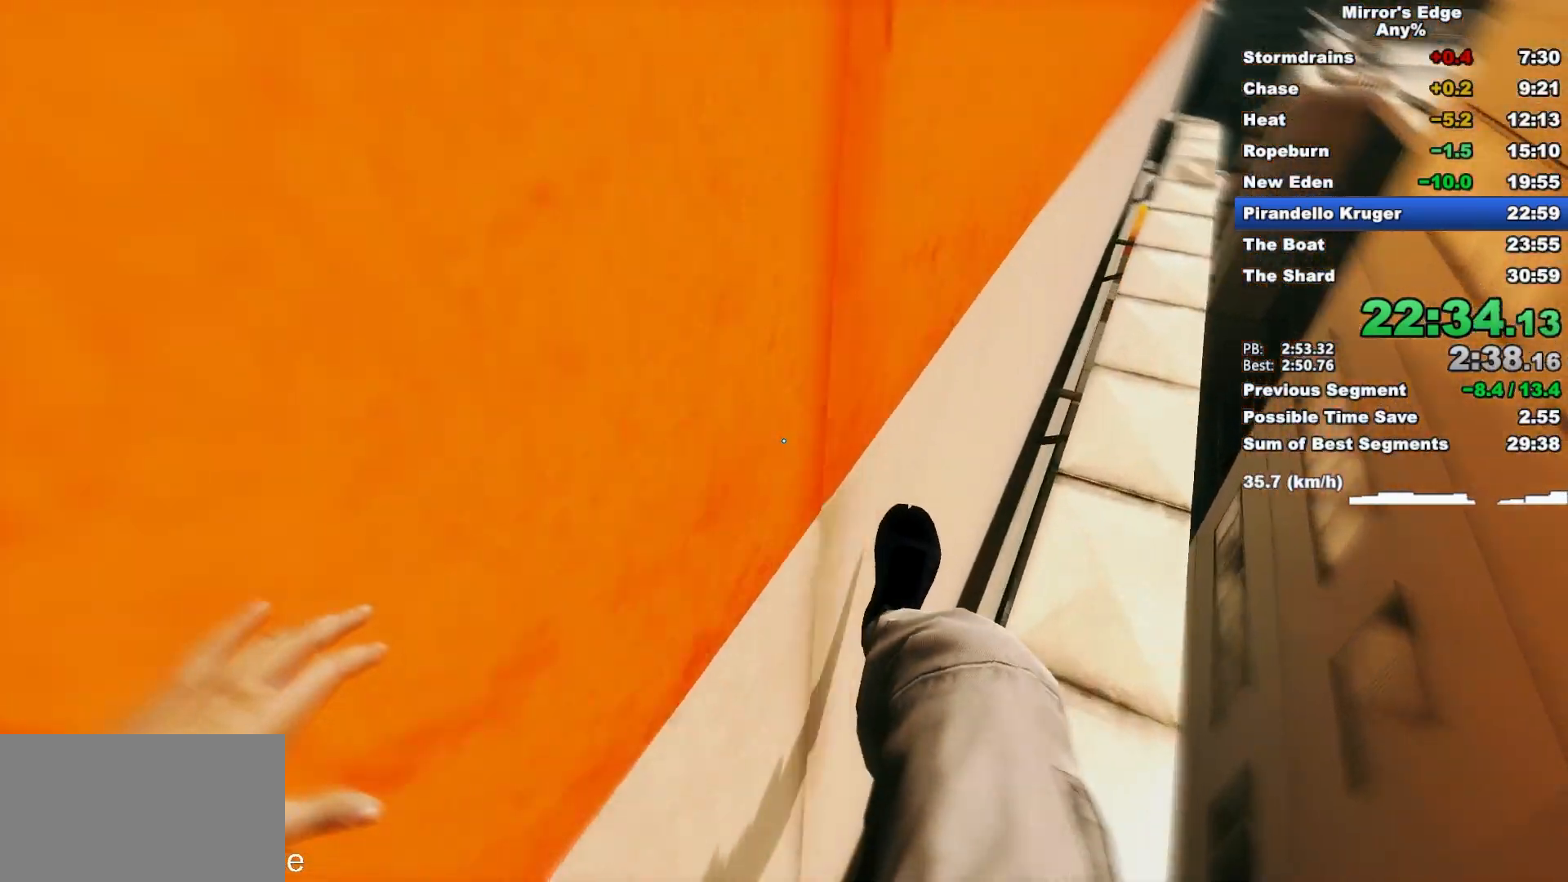
{"keys": ["w"], "mouse": [], "events": [[433, "mouse_wheel_down", "up"]]}
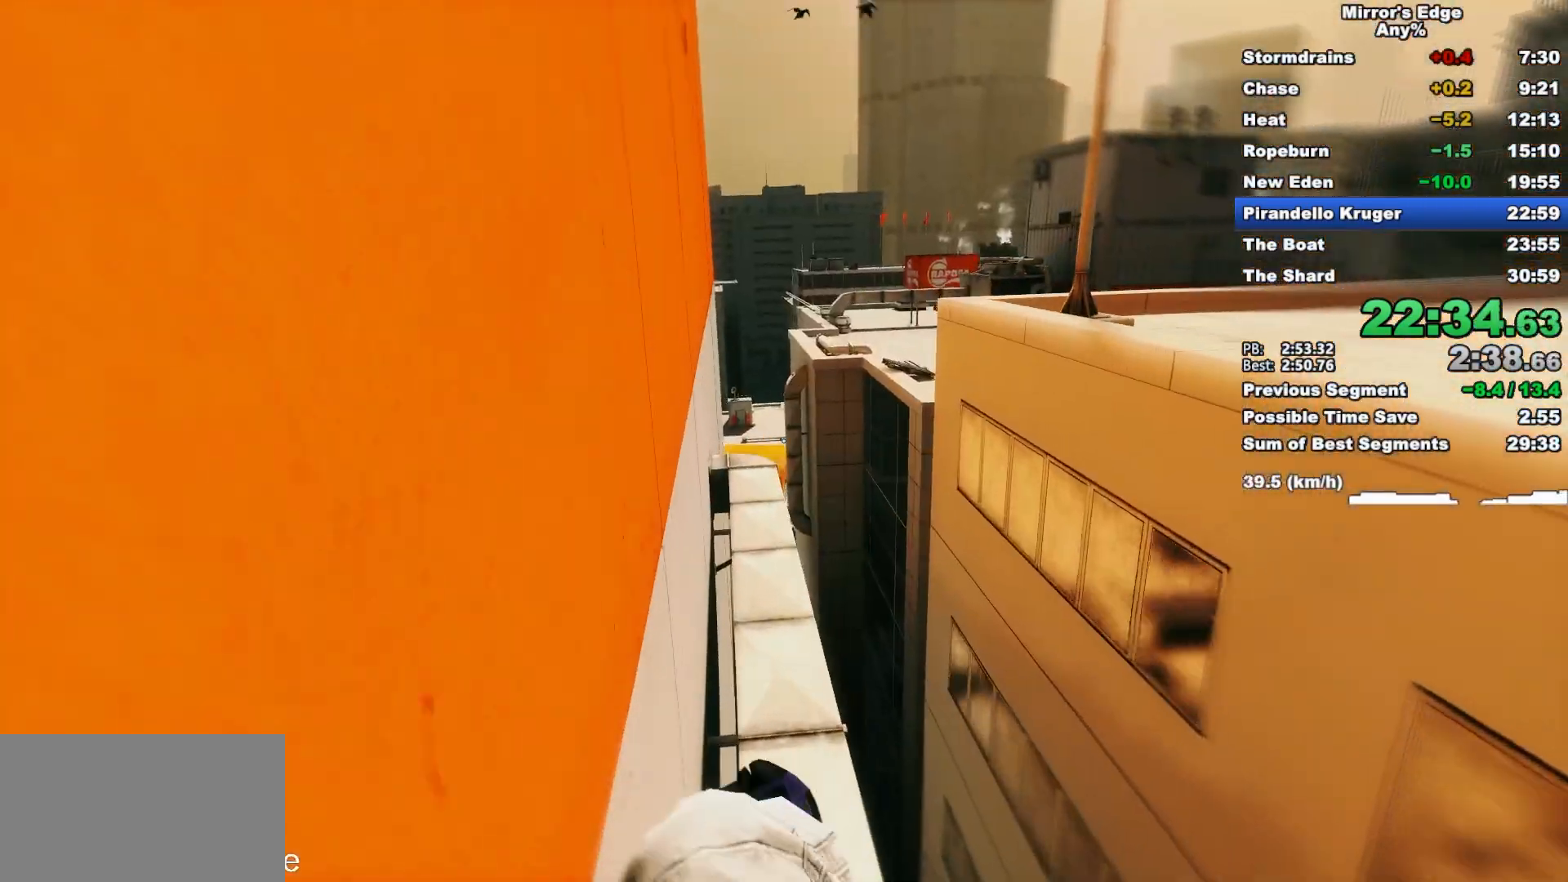
{"keys": ["w"], "mouse": [], "events": []}
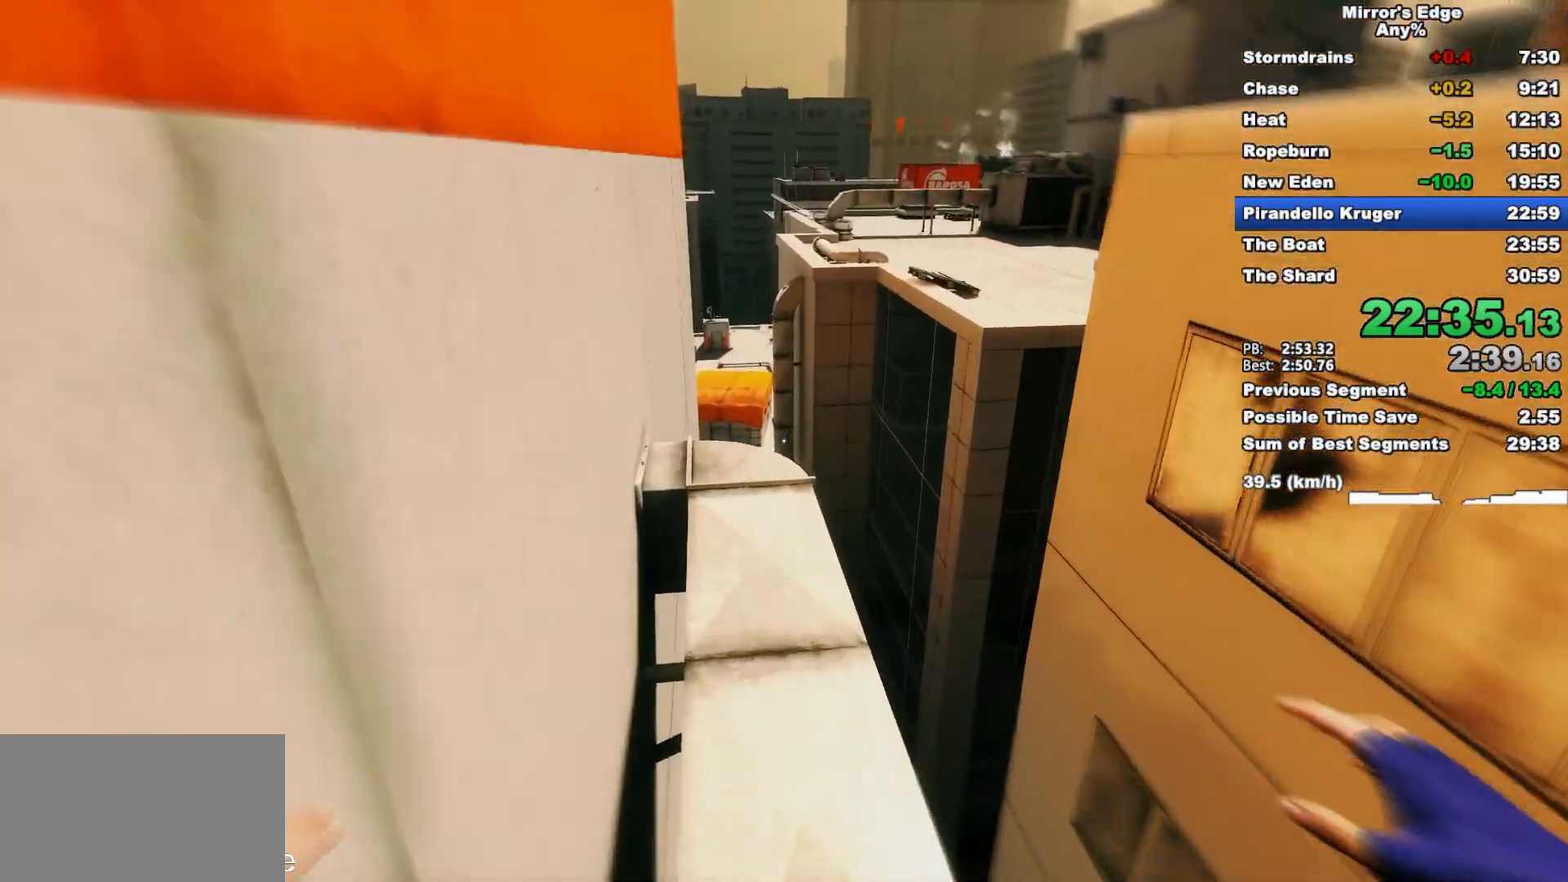
{"keys": ["space", "w"], "mouse": ["left"], "events": [[467, "mouse_left", "down"], [467, "space", "down"]]}
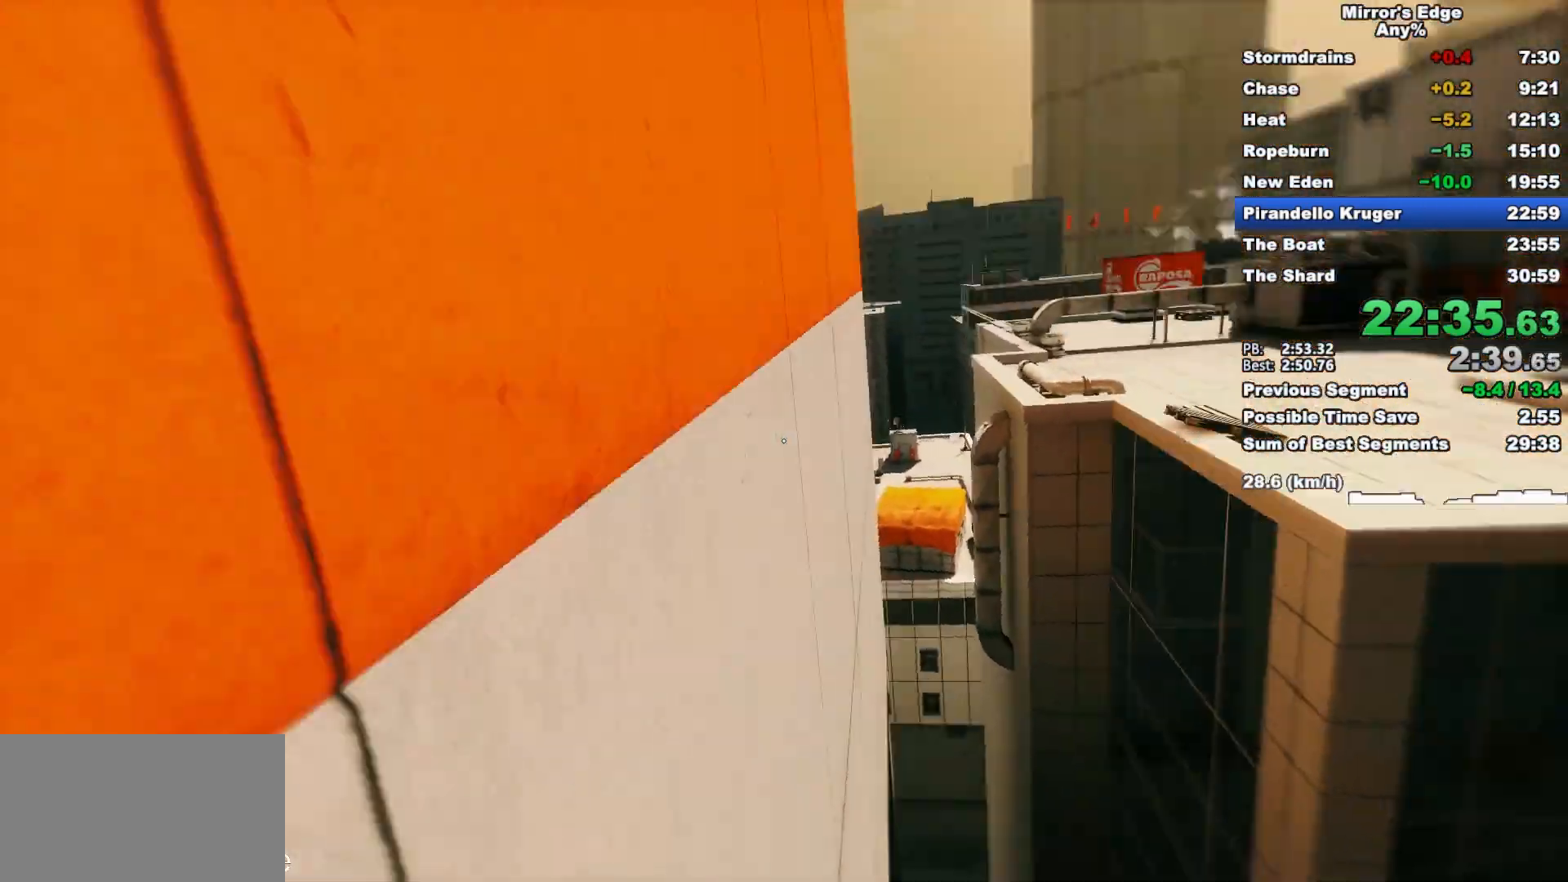
{"keys": ["w"], "mouse": [], "events": [[67, "space", "up"], [100, "mouse_left", "up"]]}
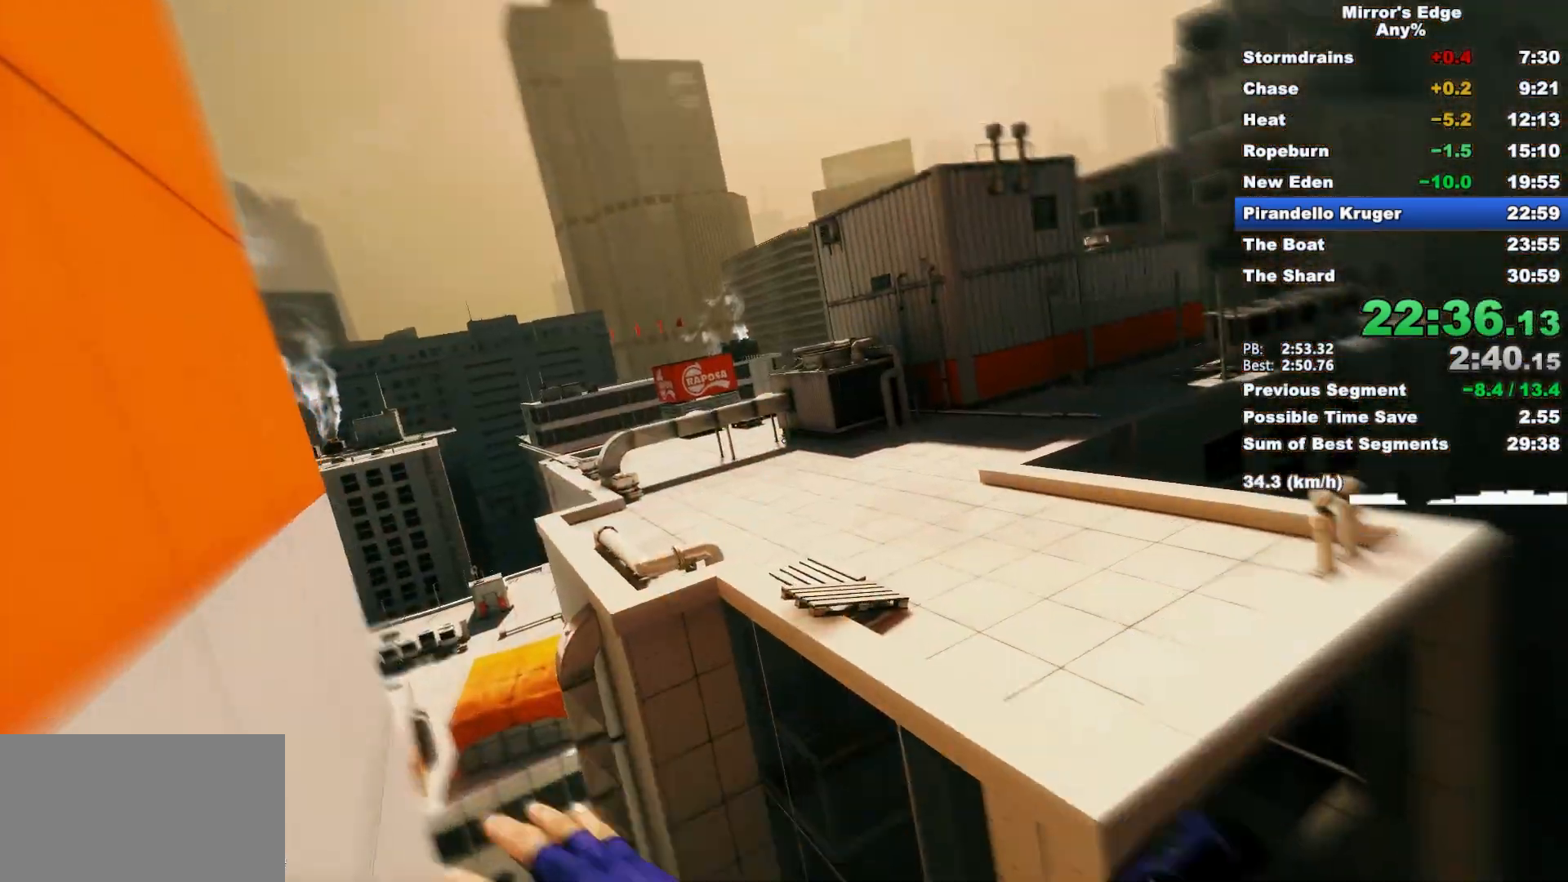
{"keys": ["w"], "mouse": ["wheel_down"], "events": [[17, "mouse_wheel_down", "down"]]}
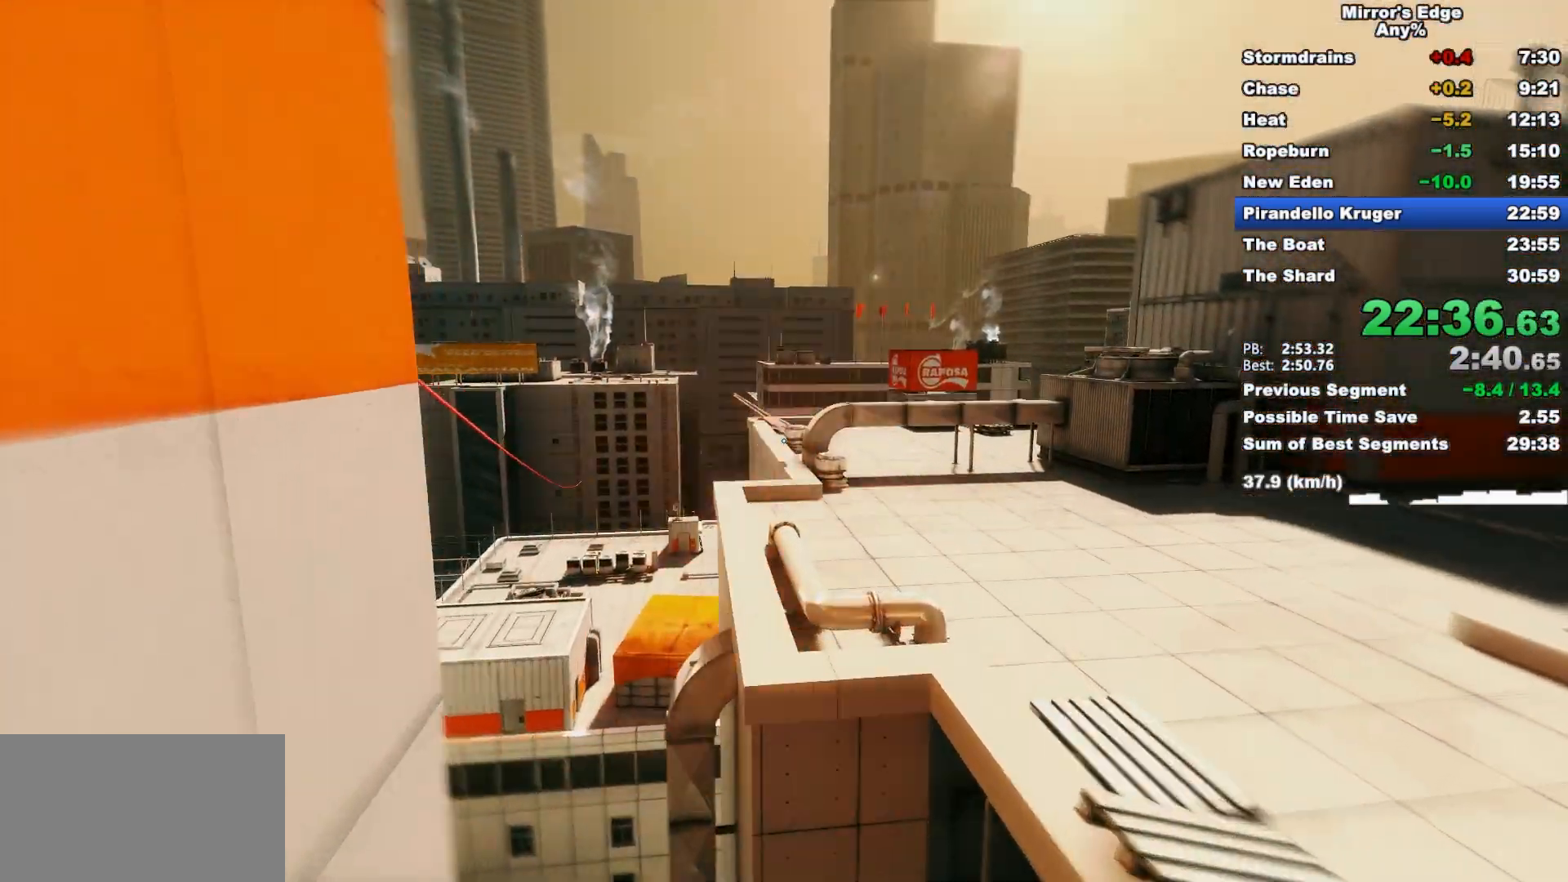
{"keys": ["w"], "mouse": [], "events": [[233, "mouse_wheel_down", "up"], [233, "shift", "down"], [317, "shift", "up"]]}
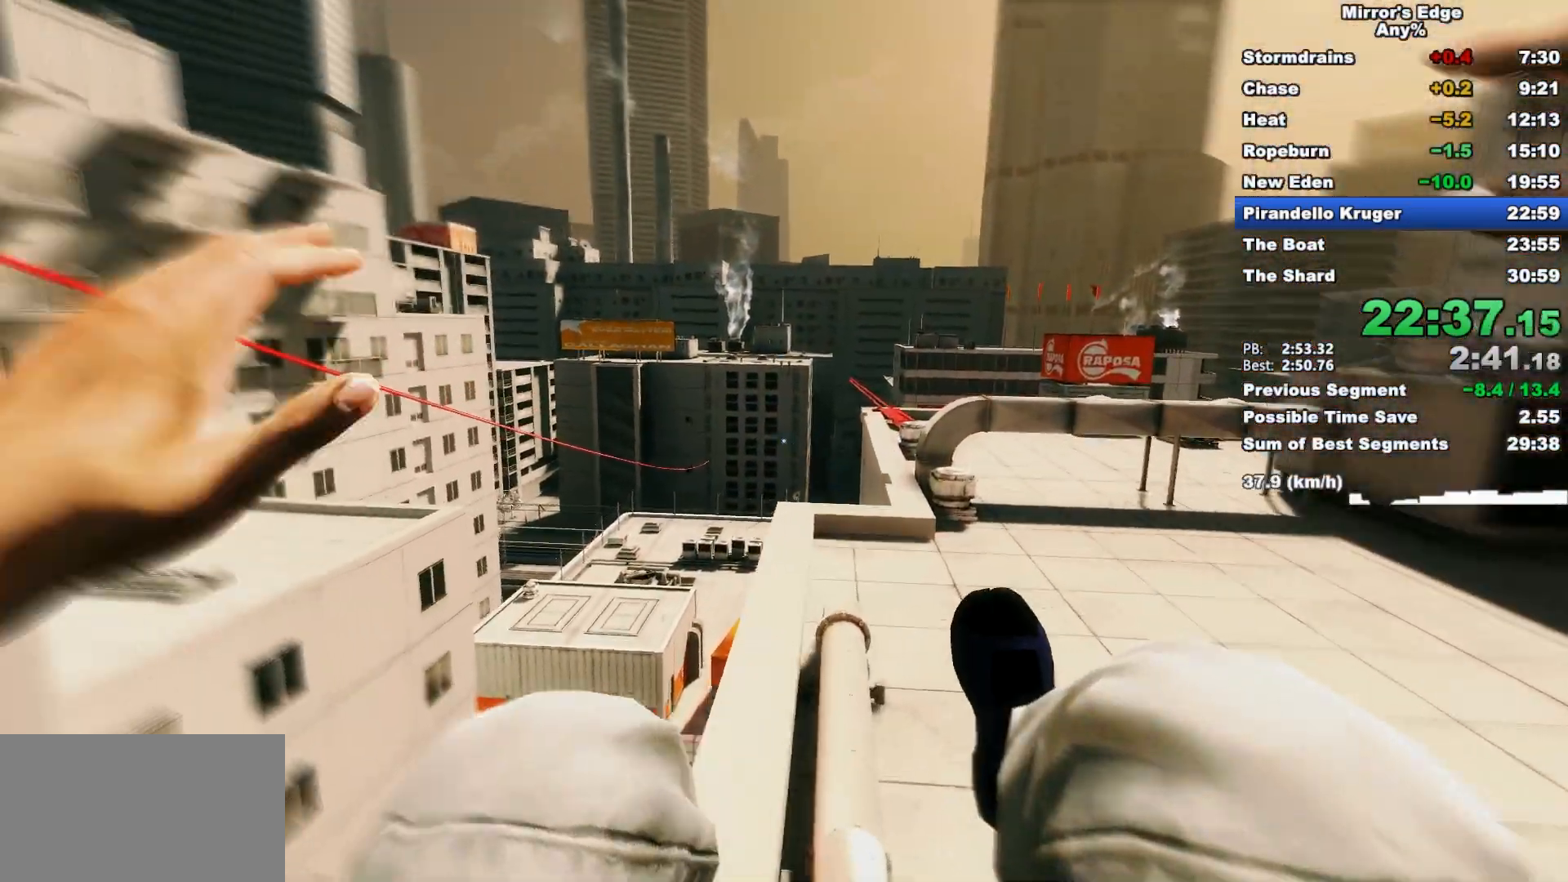
{"keys": ["w"], "mouse": [], "events": []}
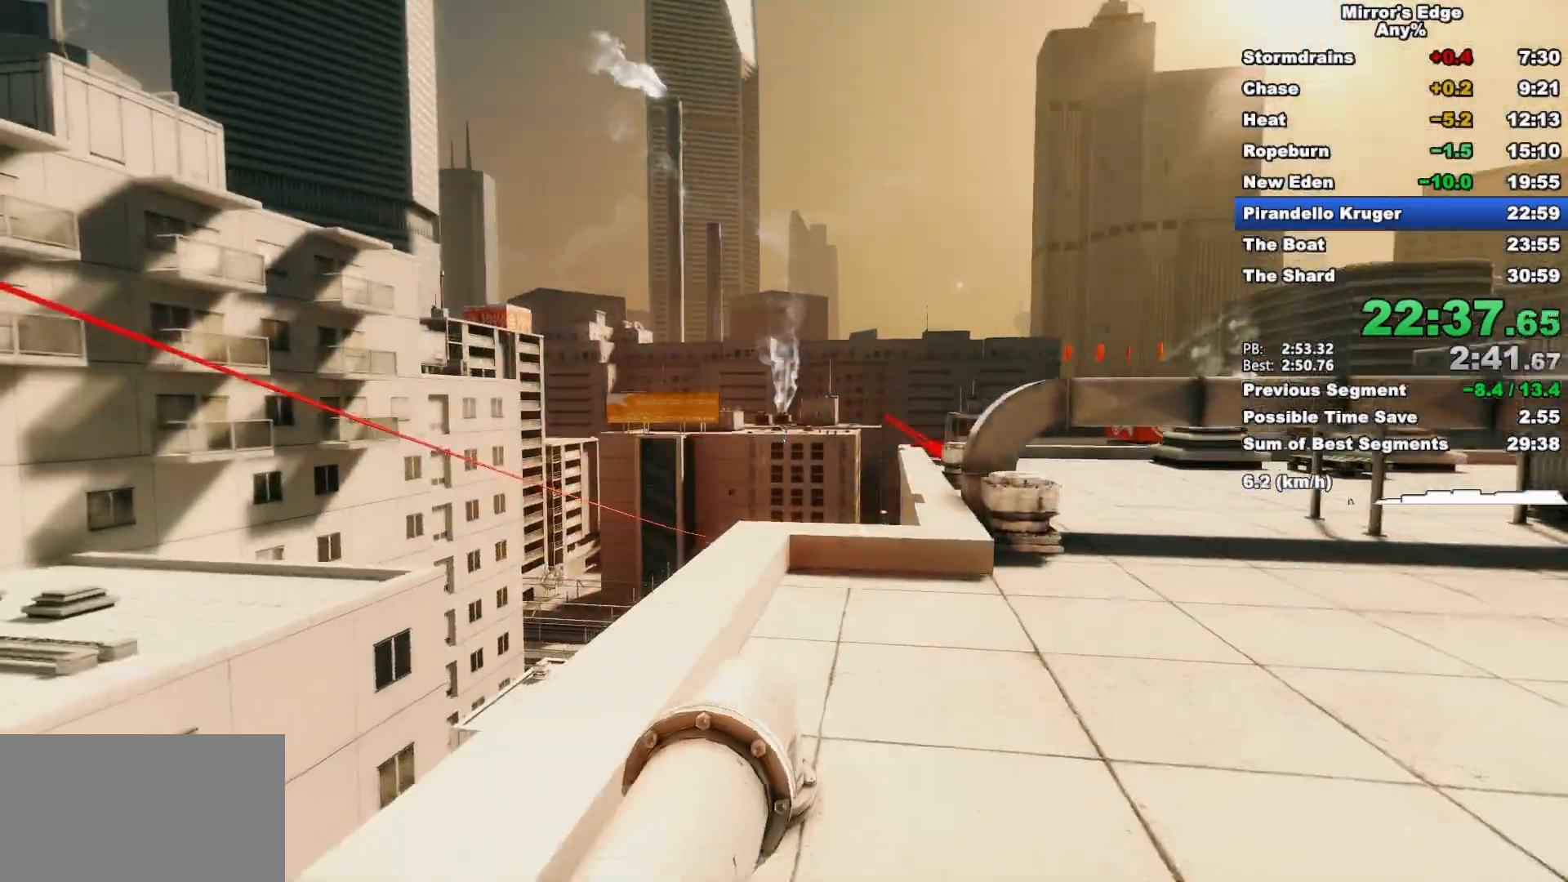
{"keys": ["d"], "mouse": [], "events": [[300, "d", "down"], [500, "w", "up"]]}
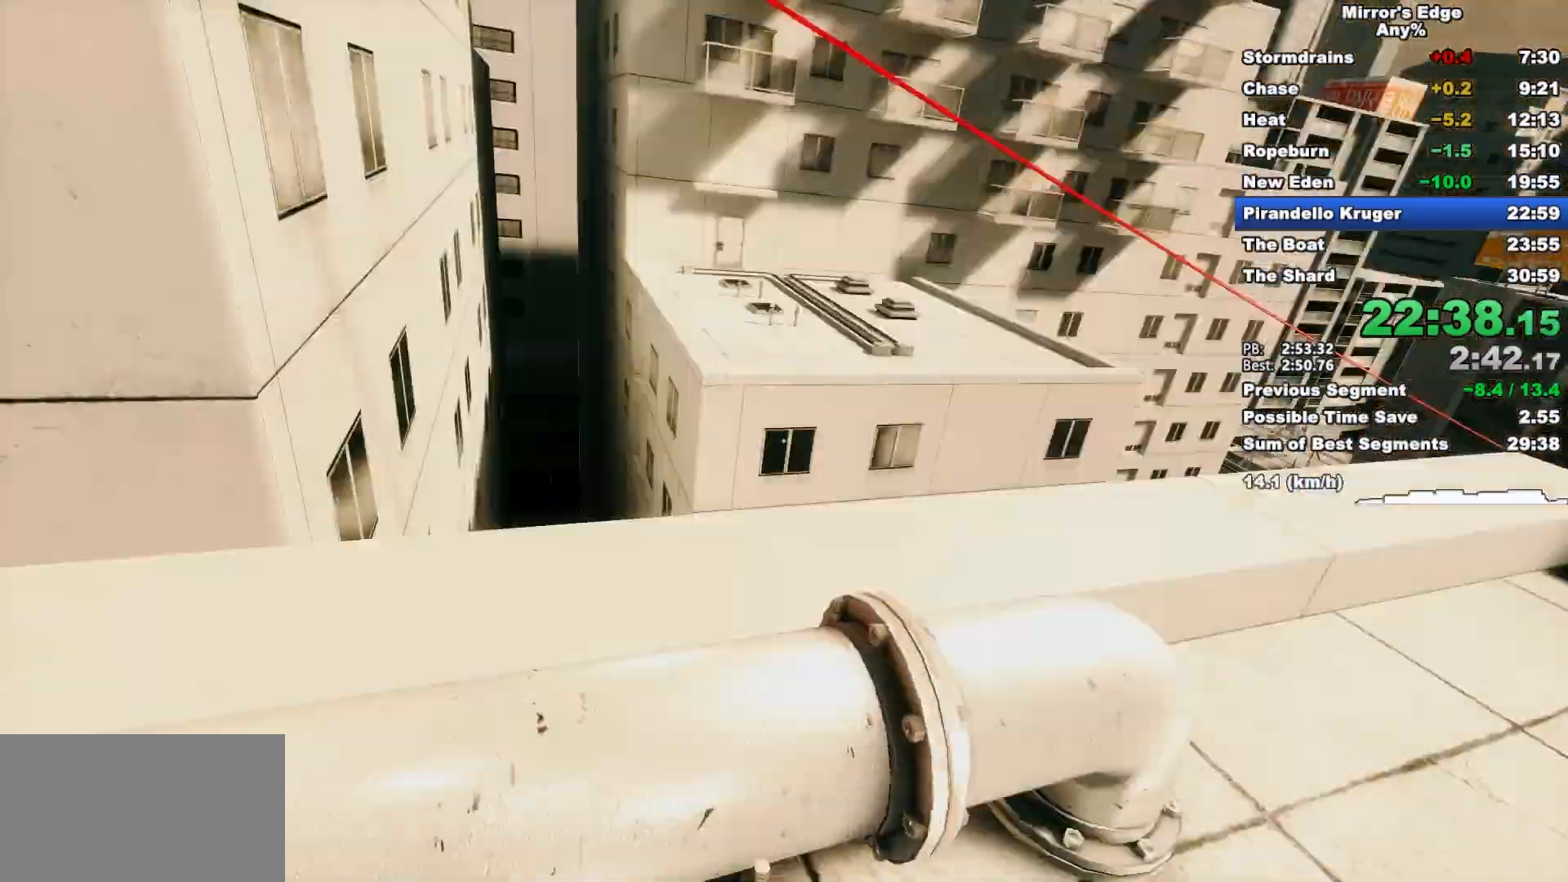
{"keys": ["w"], "mouse": [], "events": [[83, "space", "down"], [133, "w", "down"], [183, "d", "up"], [233, "space", "up"]]}
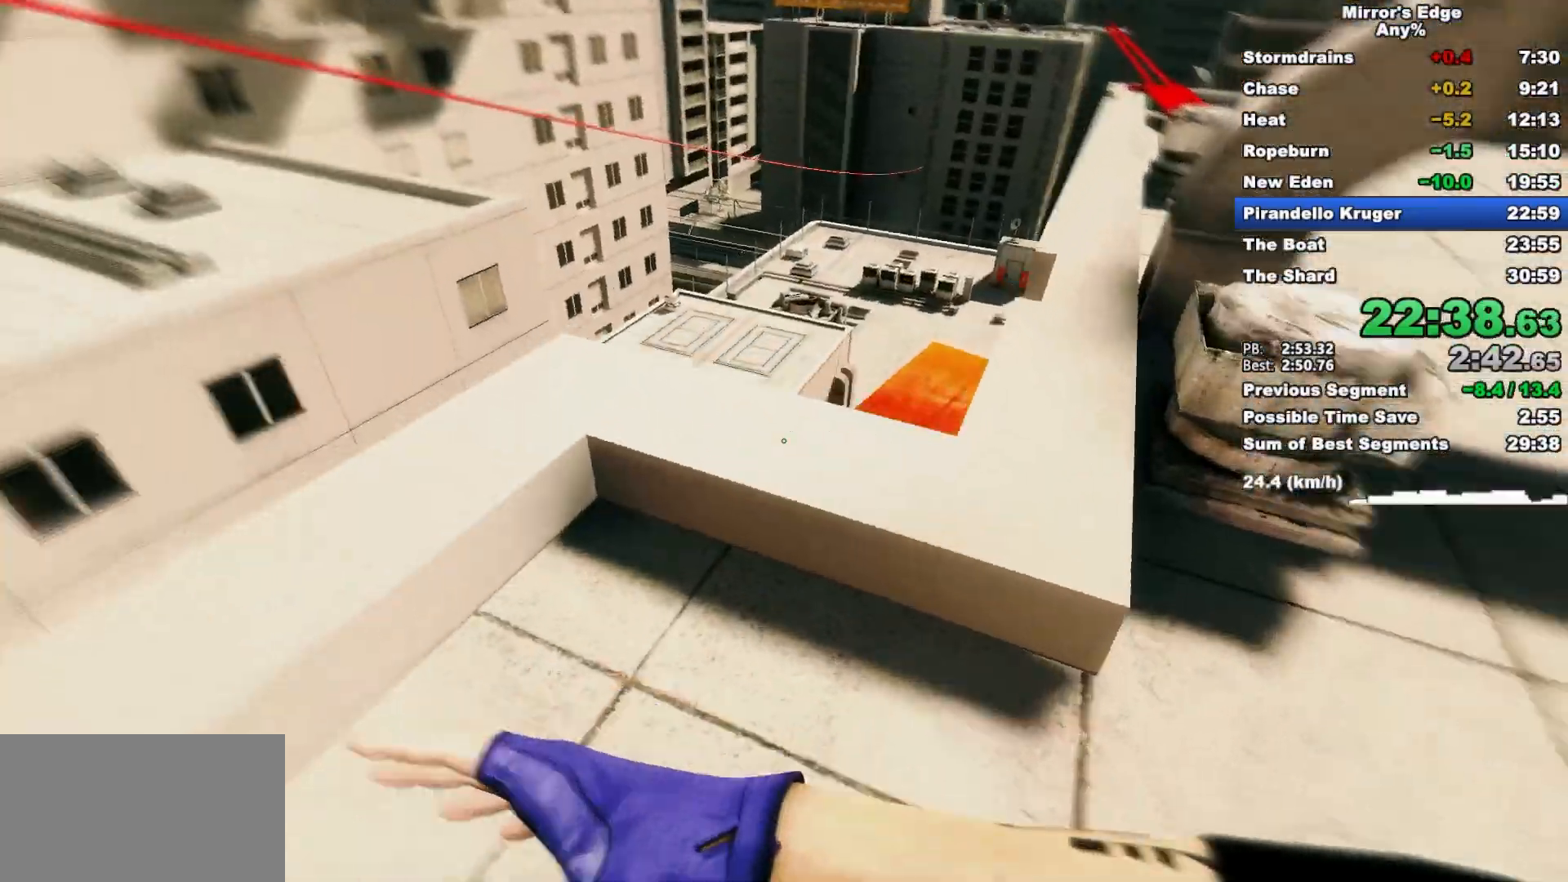
{"keys": ["space", "w"], "mouse": [], "events": [[383, "space", "down"]]}
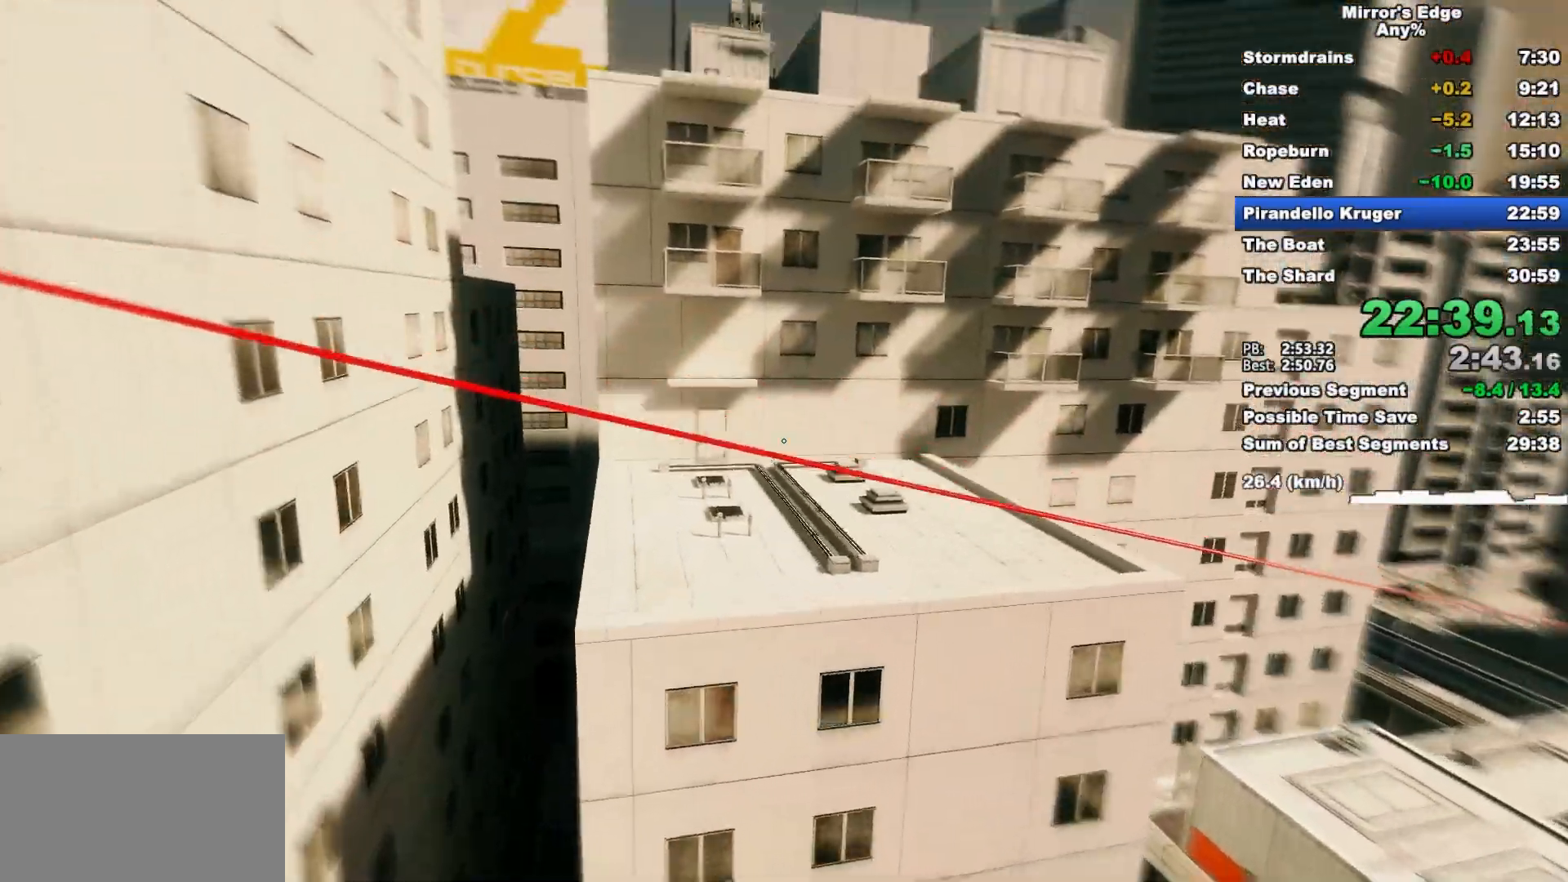
{"keys": ["w"], "mouse": [], "events": [[33, "space", "up"]]}
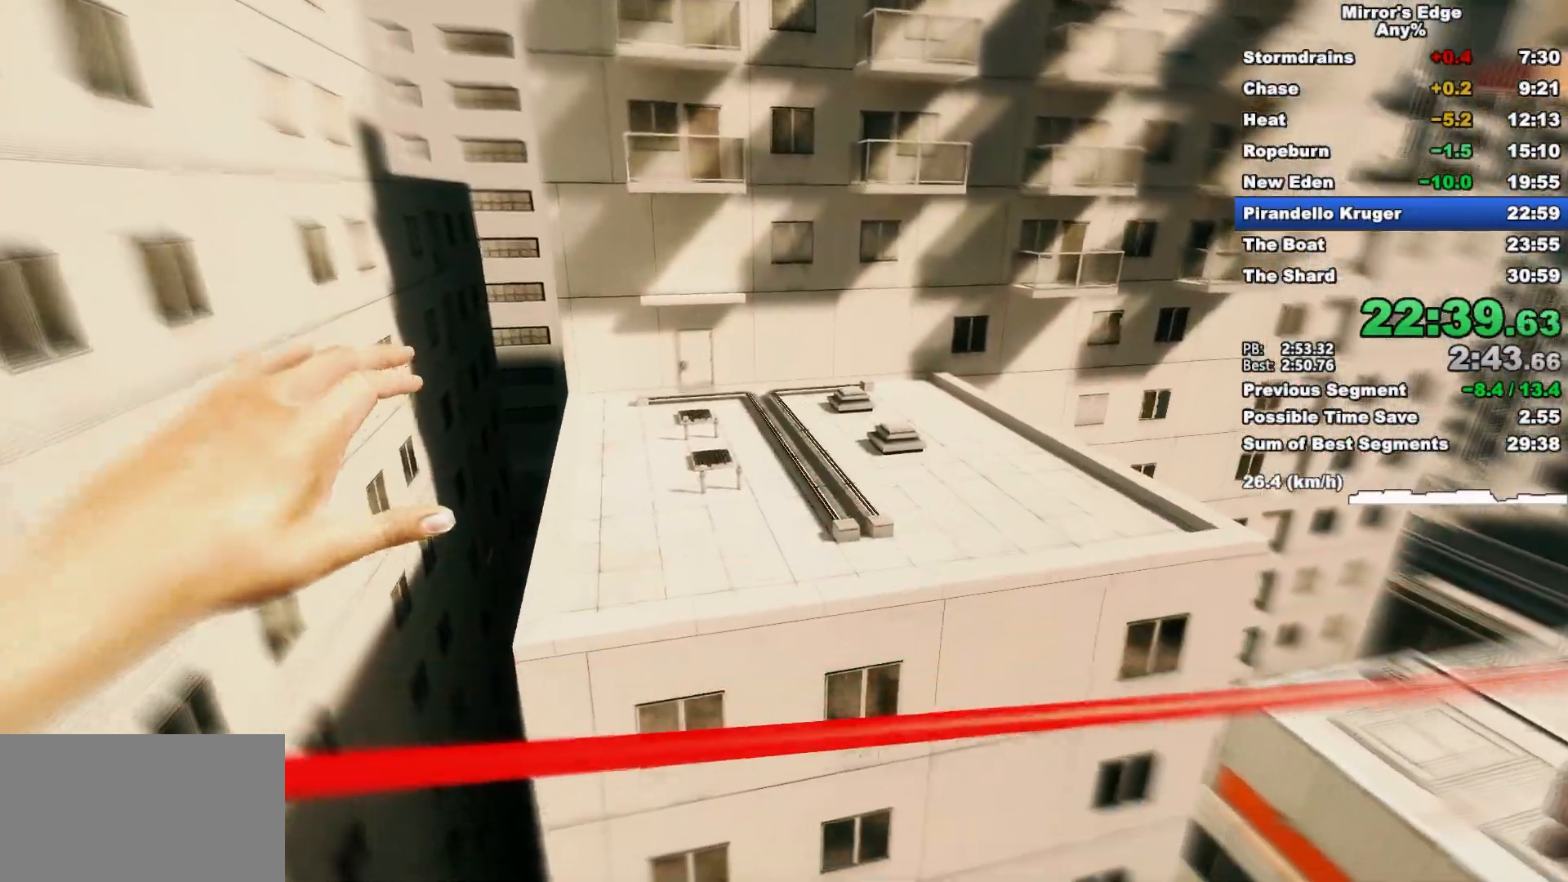
{"keys": ["w"], "mouse": [], "events": []}
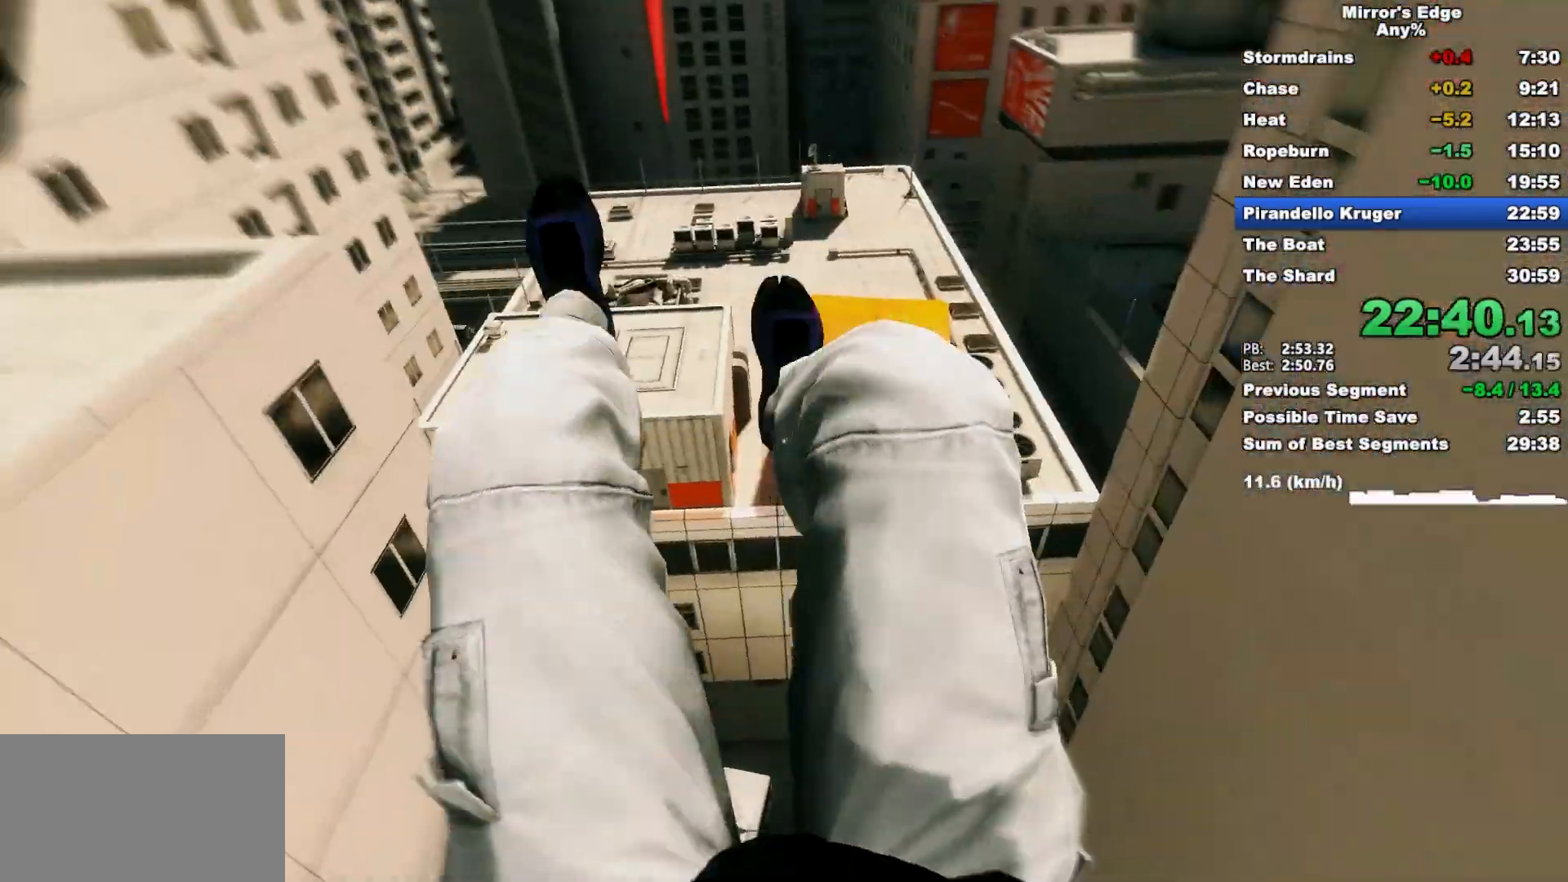
{"keys": [], "mouse": [], "events": [[283, "w", "up"]]}
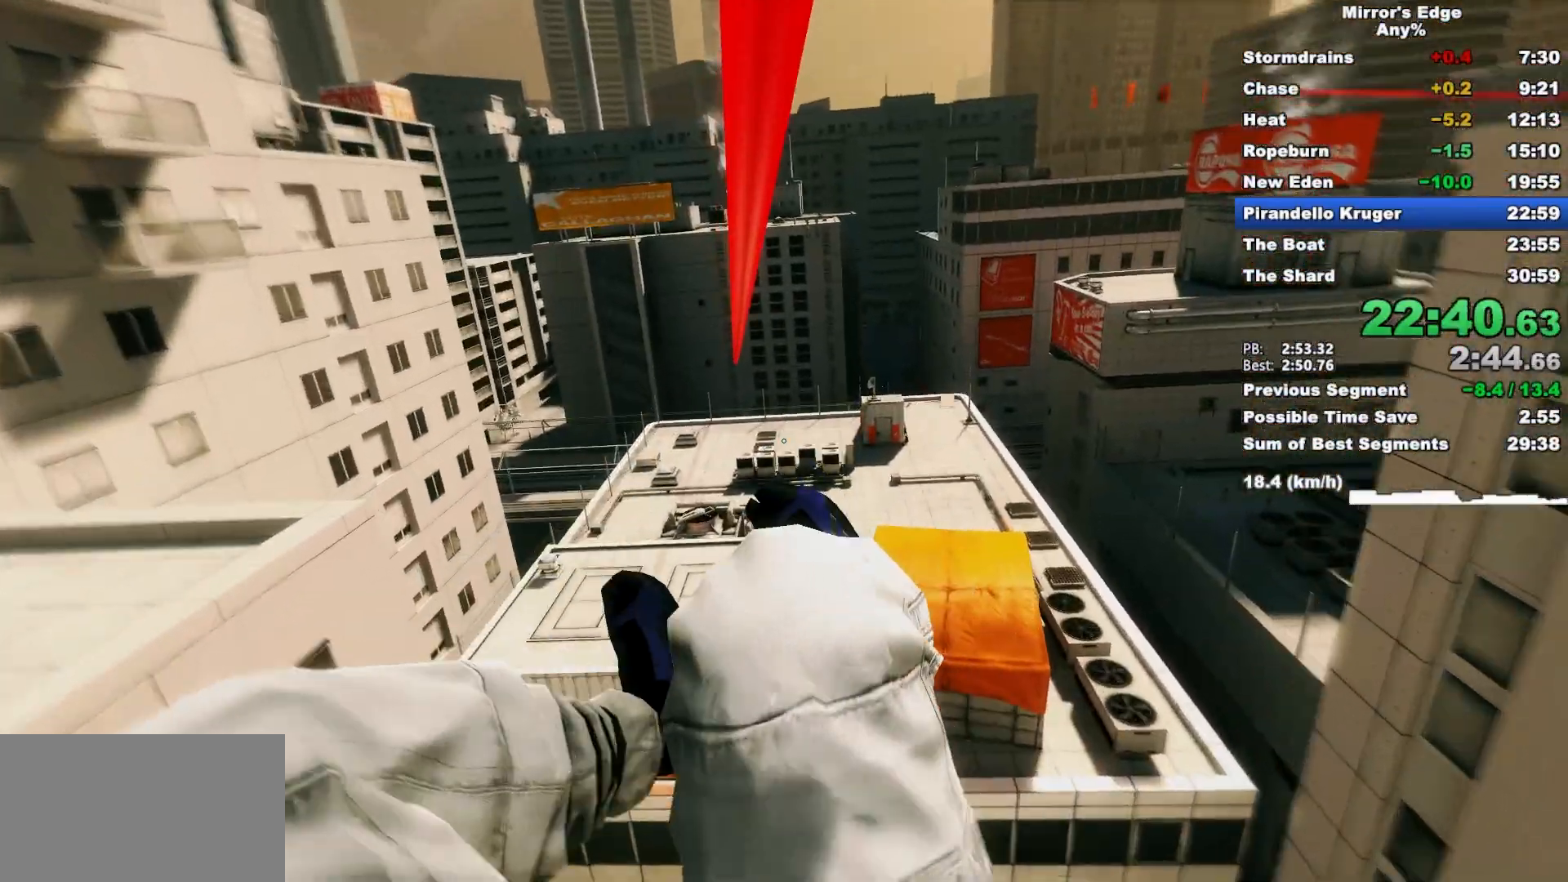
{"keys": [], "mouse": [], "events": []}
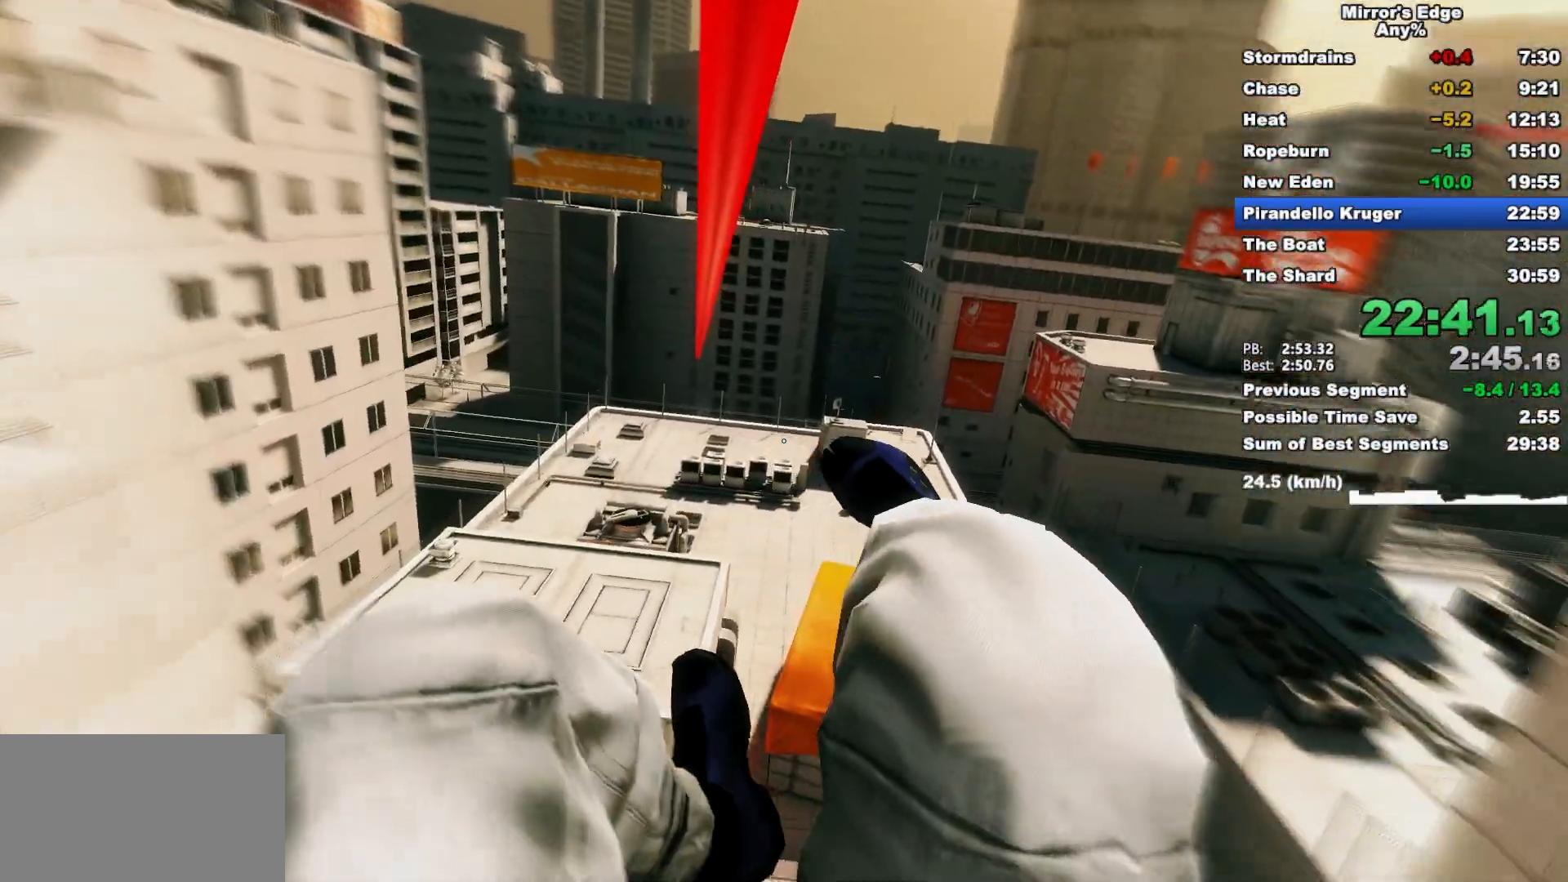
{"keys": [], "mouse": [], "events": []}
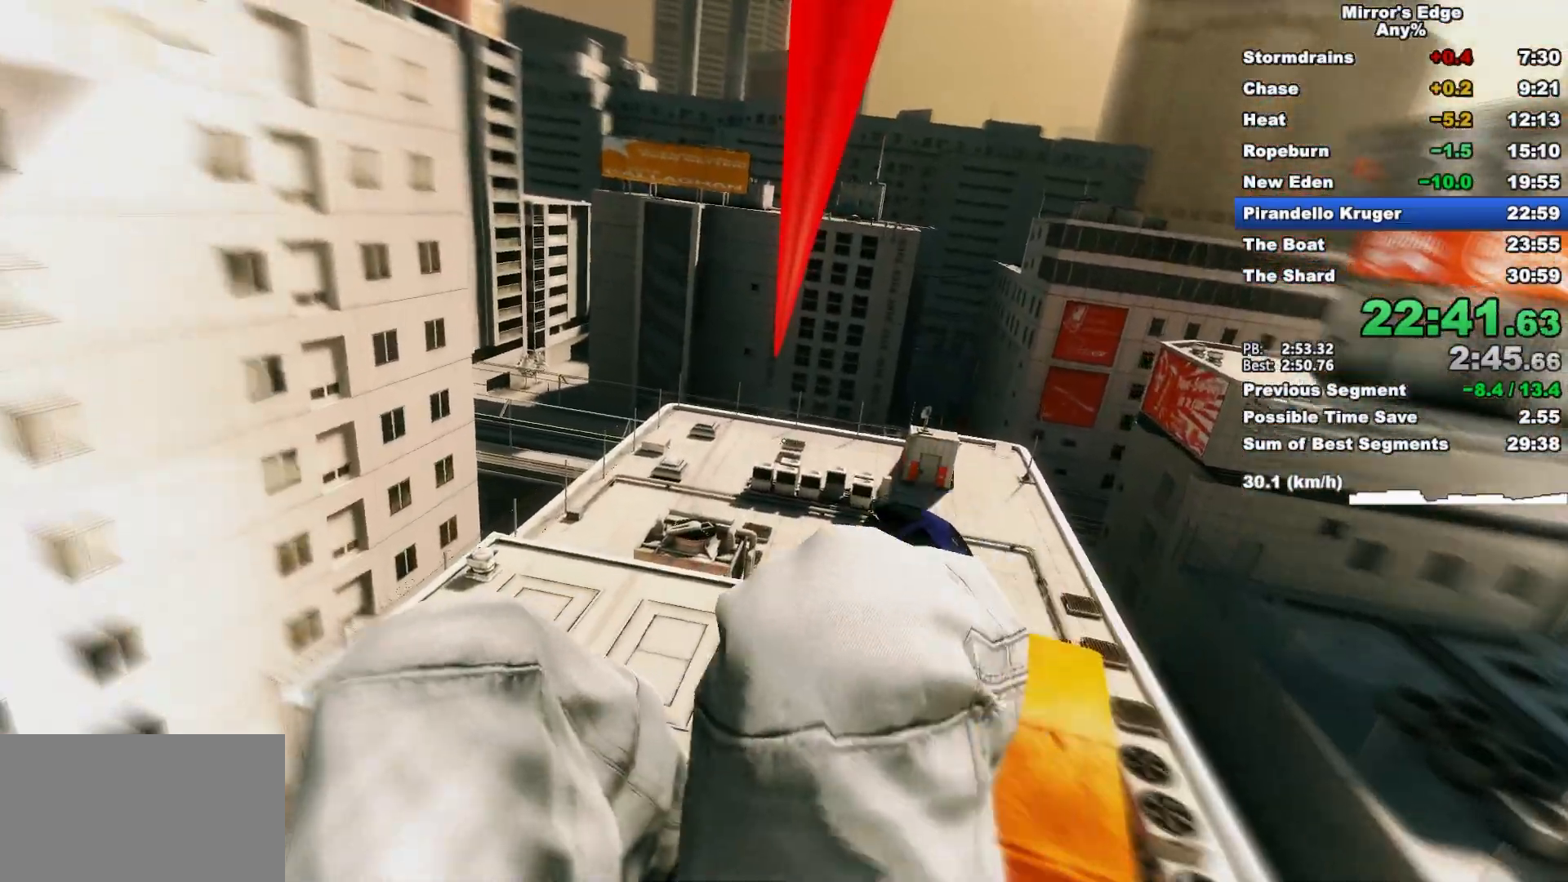
{"keys": [], "mouse": [], "events": []}
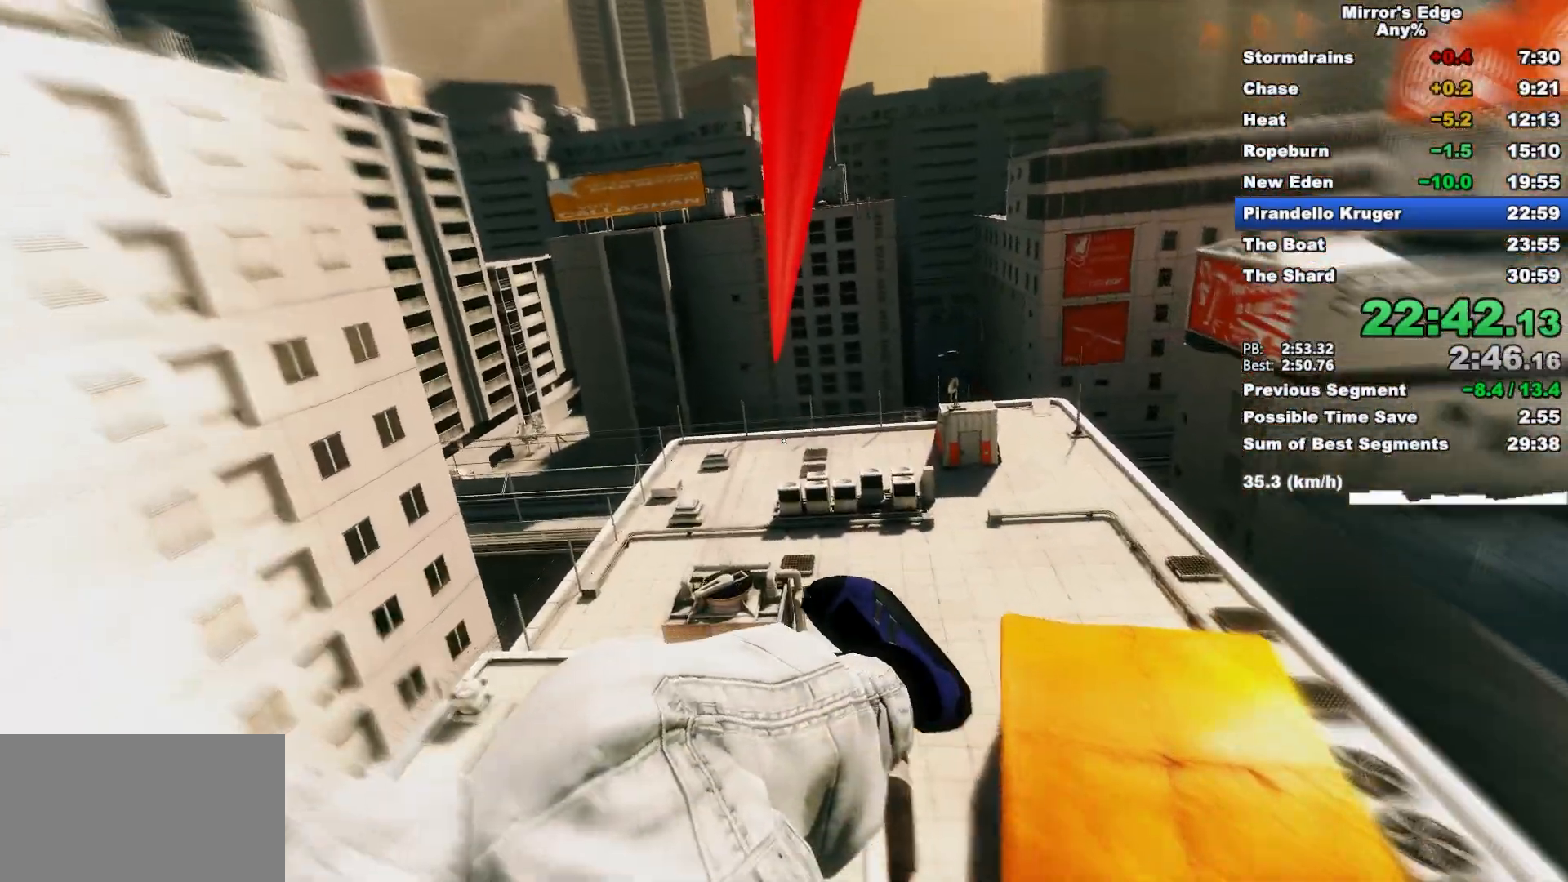
{"keys": [], "mouse": [], "events": []}
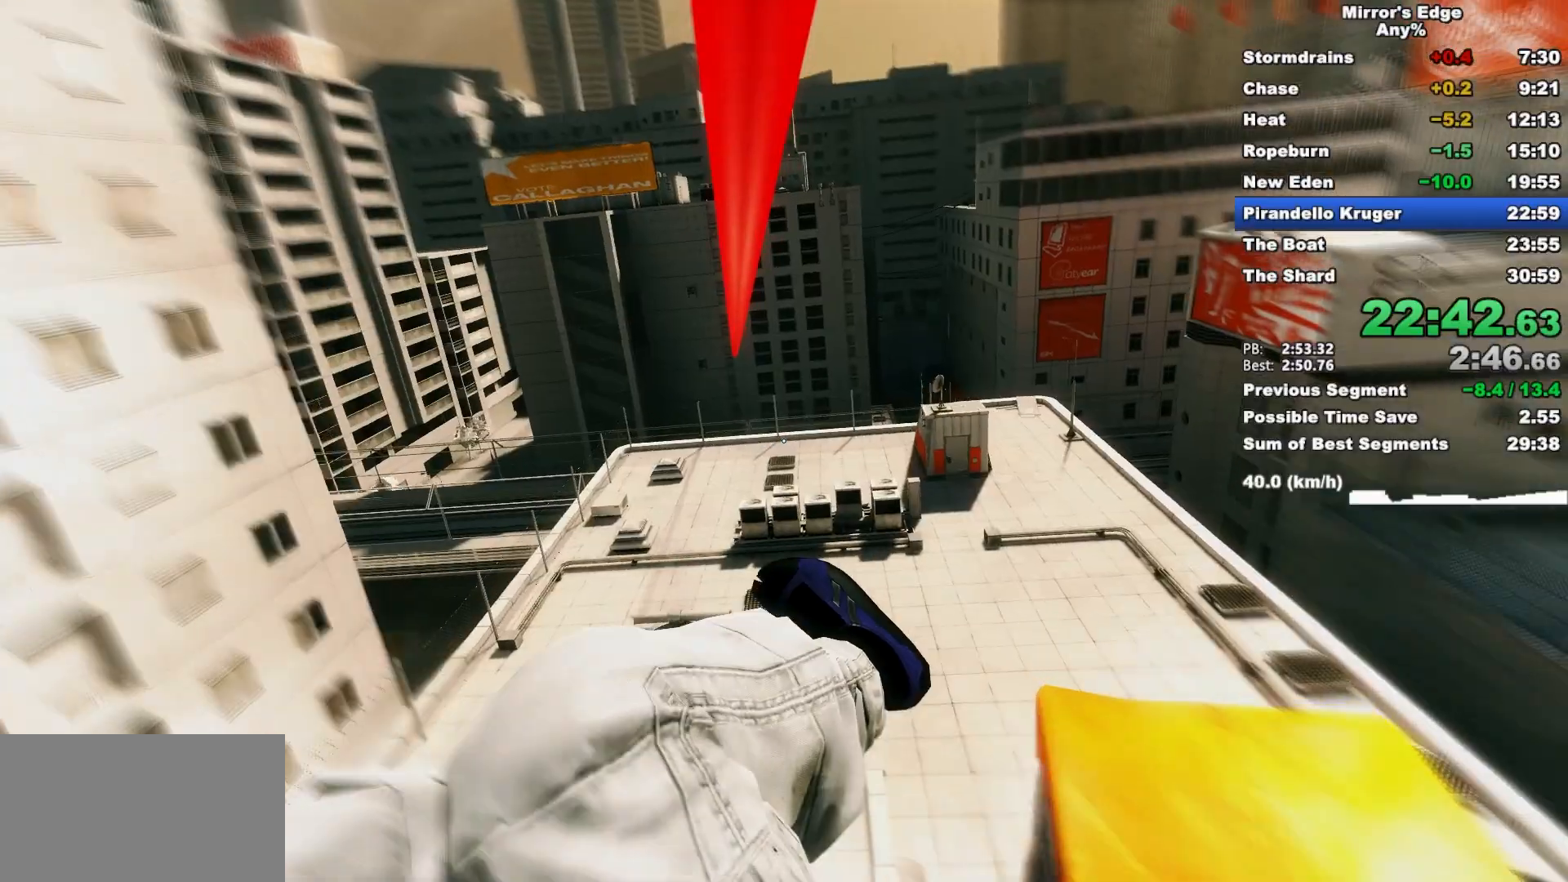
{"keys": [], "mouse": [], "events": []}
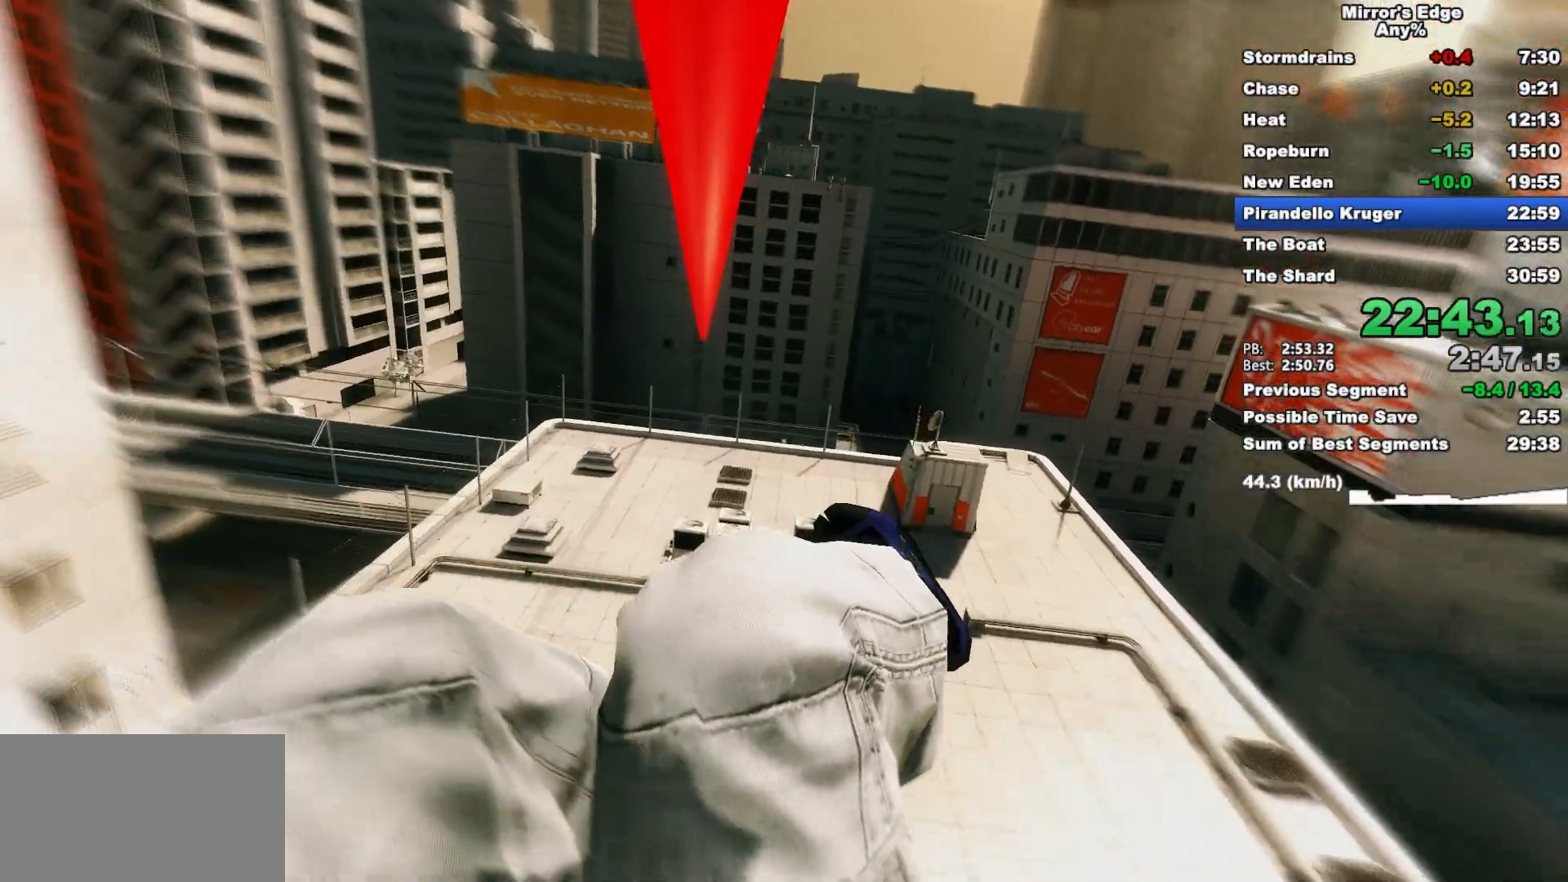
{"keys": [], "mouse": [], "events": []}
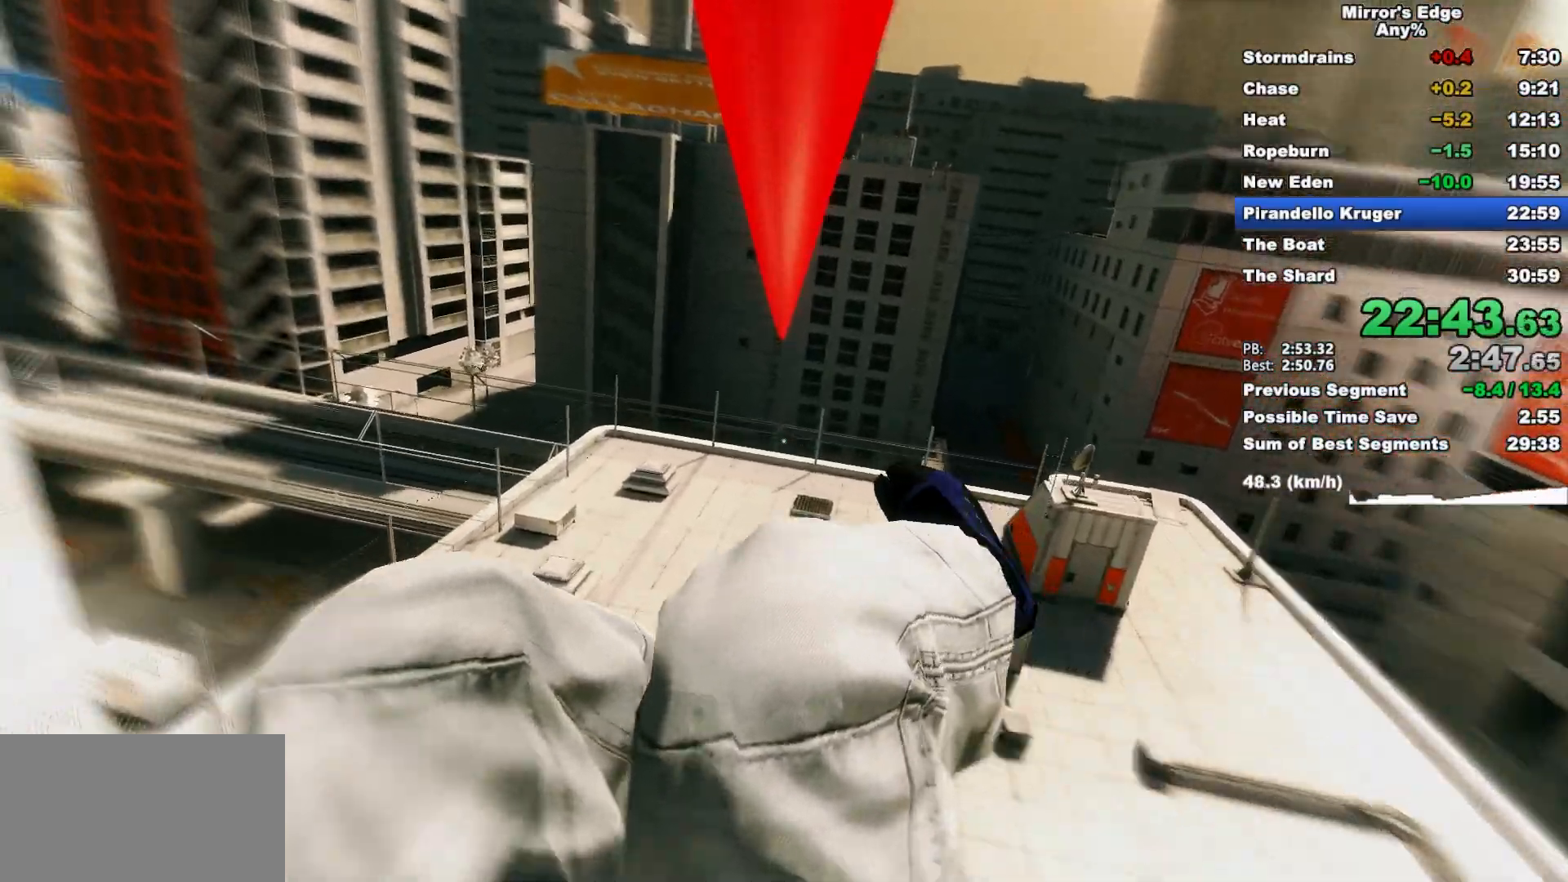
{"keys": [], "mouse": [], "events": []}
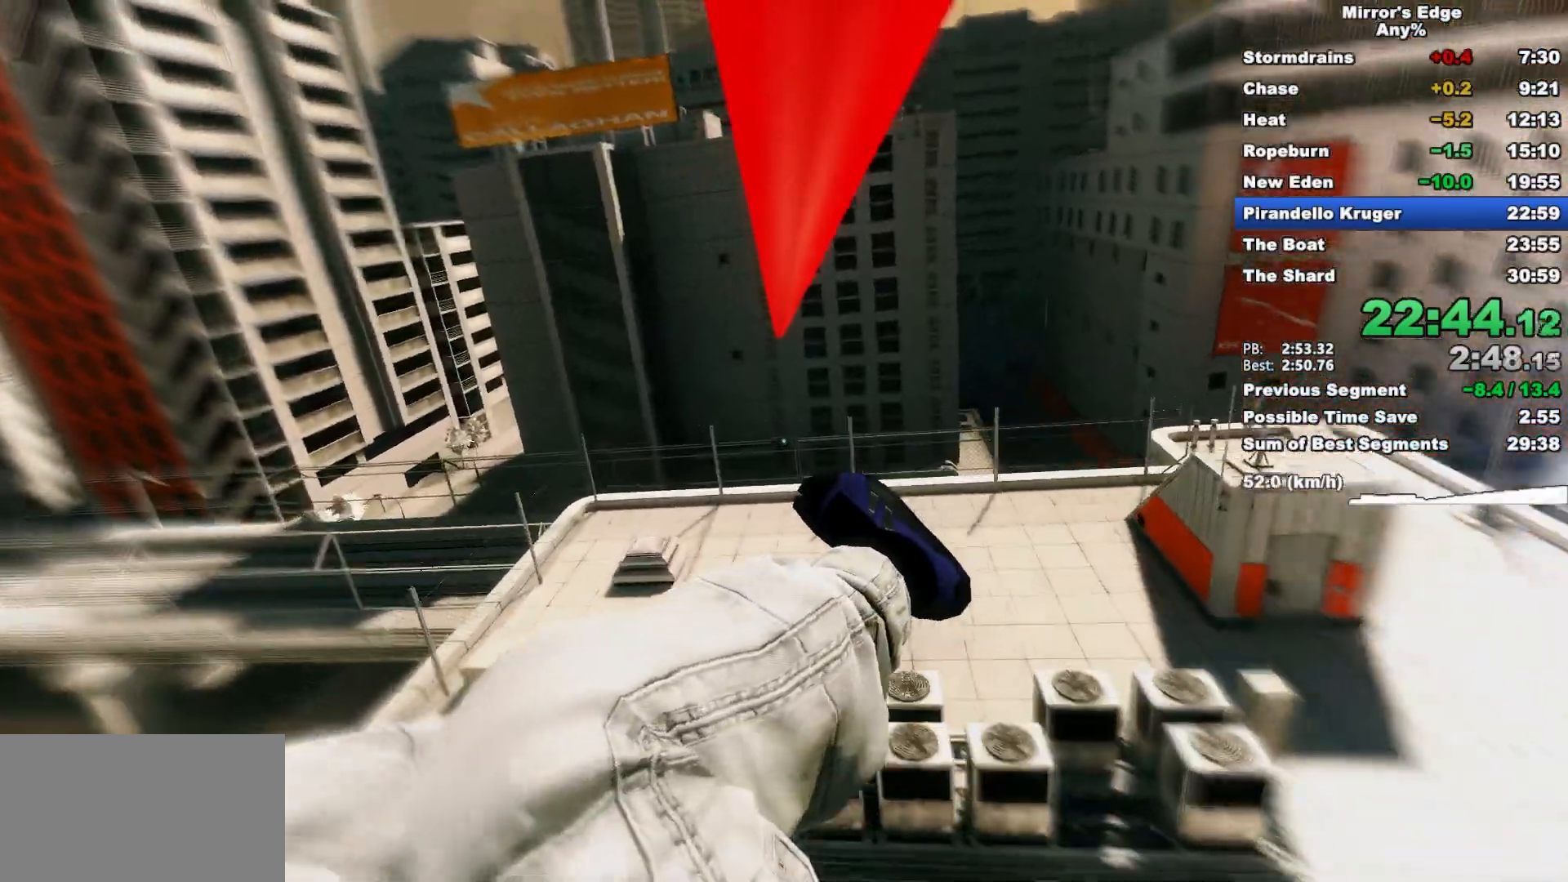
{"keys": [], "mouse": [], "events": []}
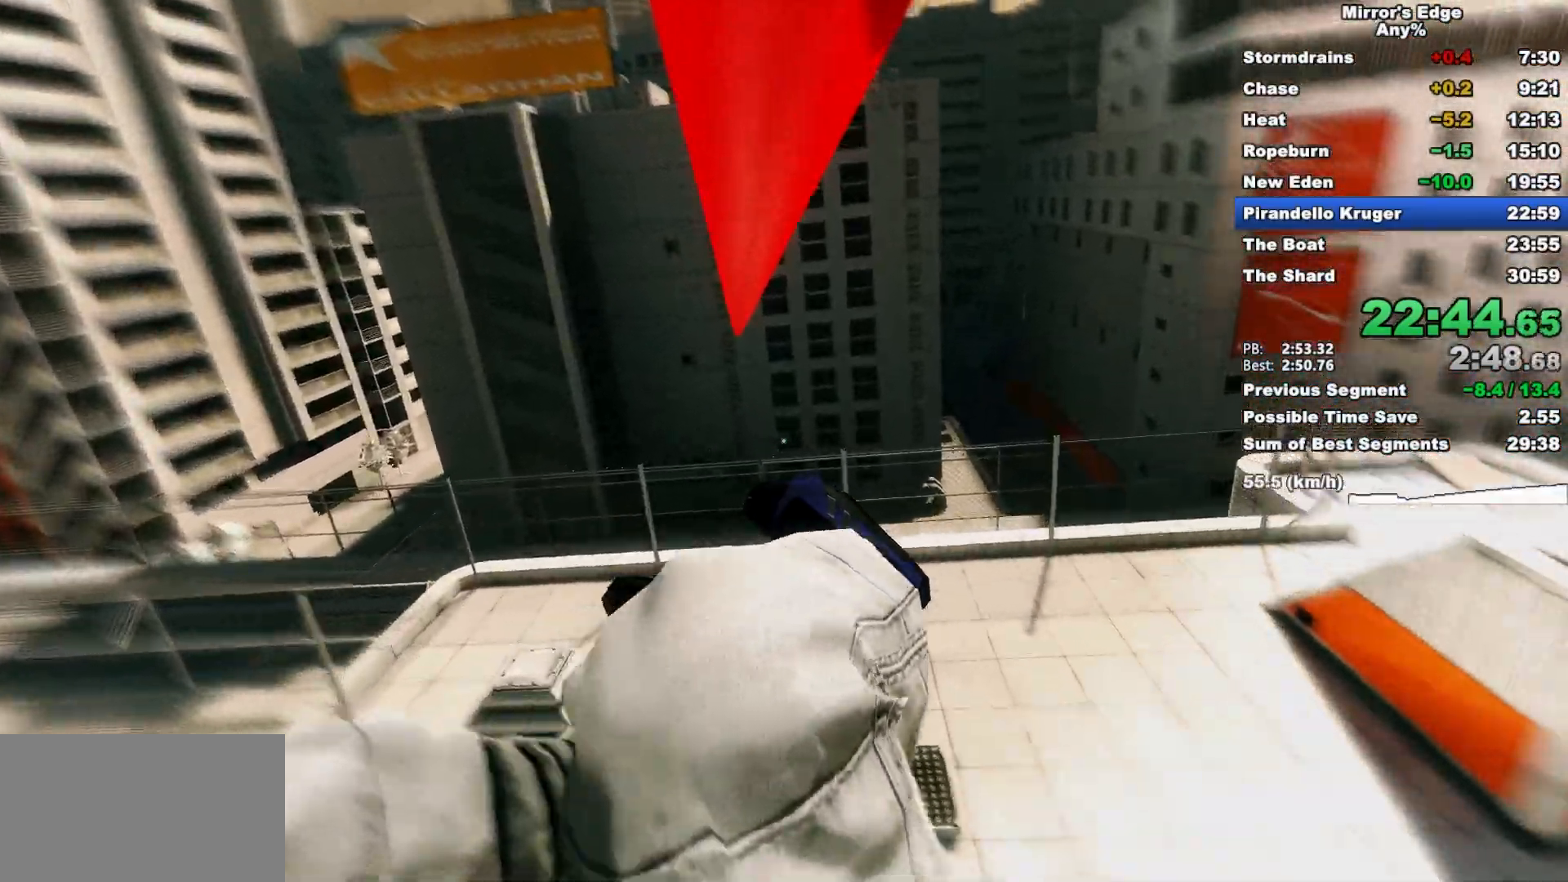
{"keys": [], "mouse": [], "events": []}
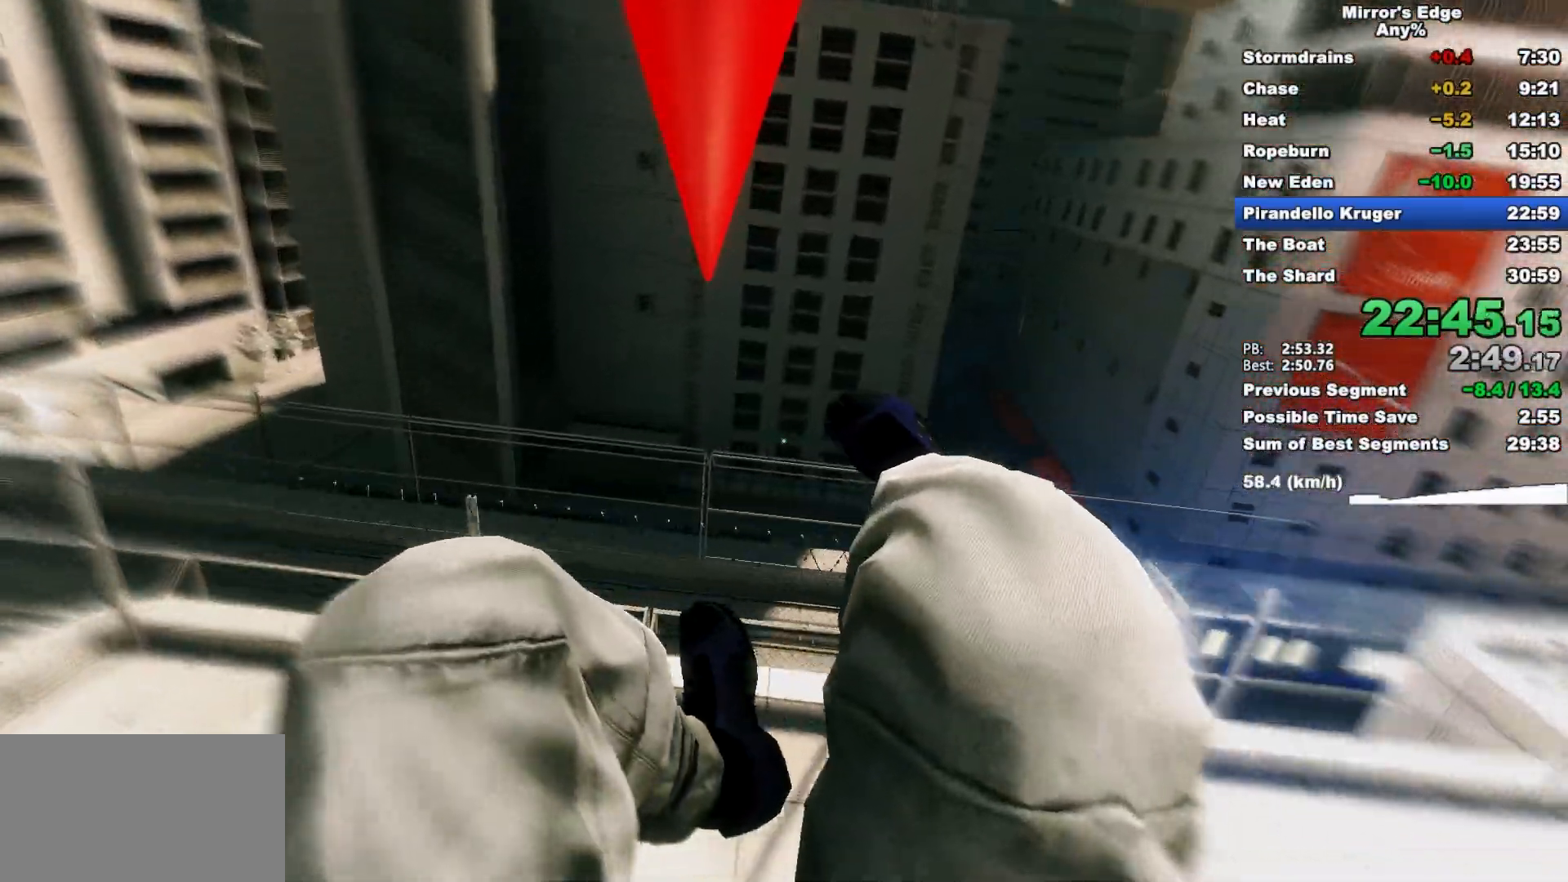
{"keys": [], "mouse": [], "events": [[300, "shift", "down"], [450, "shift", "up"]]}
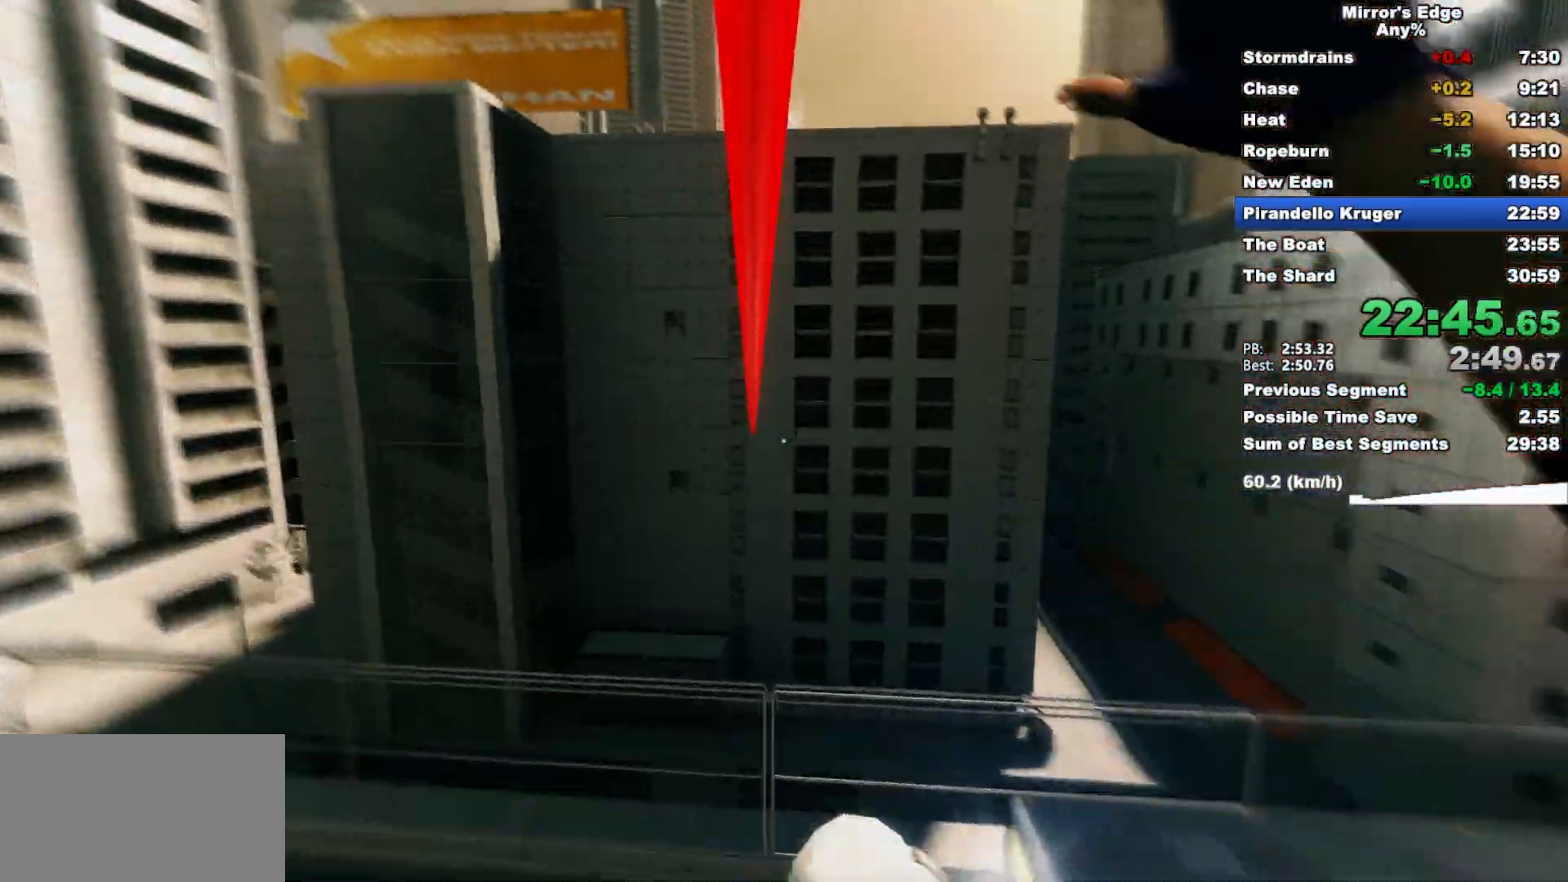
{"keys": ["w"], "mouse": [], "events": [[233, "w", "down"]]}
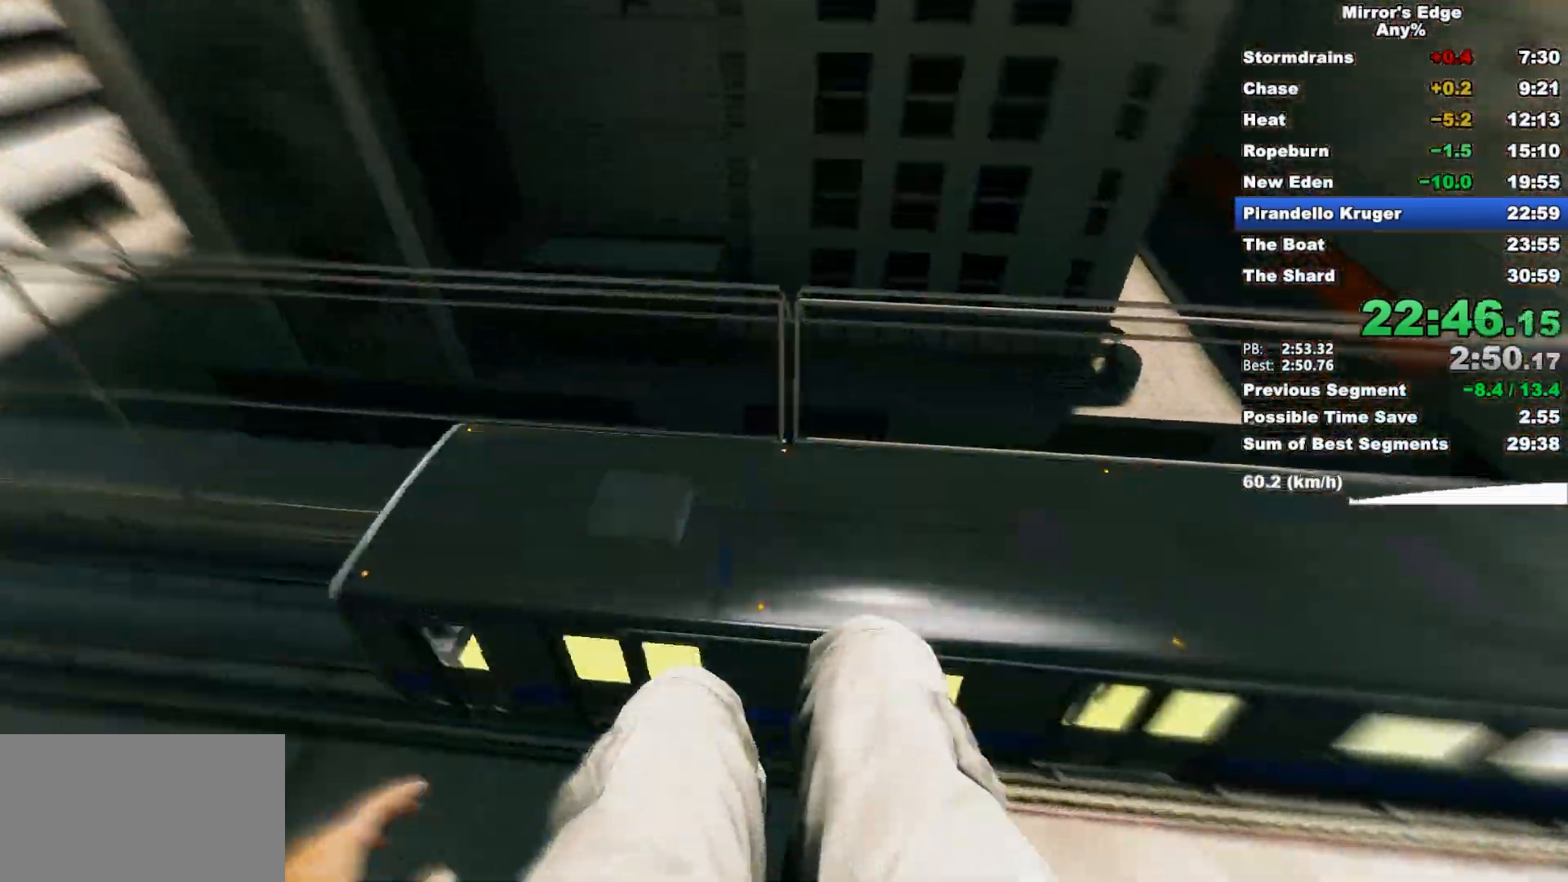
{"keys": ["w"], "mouse": [], "events": []}
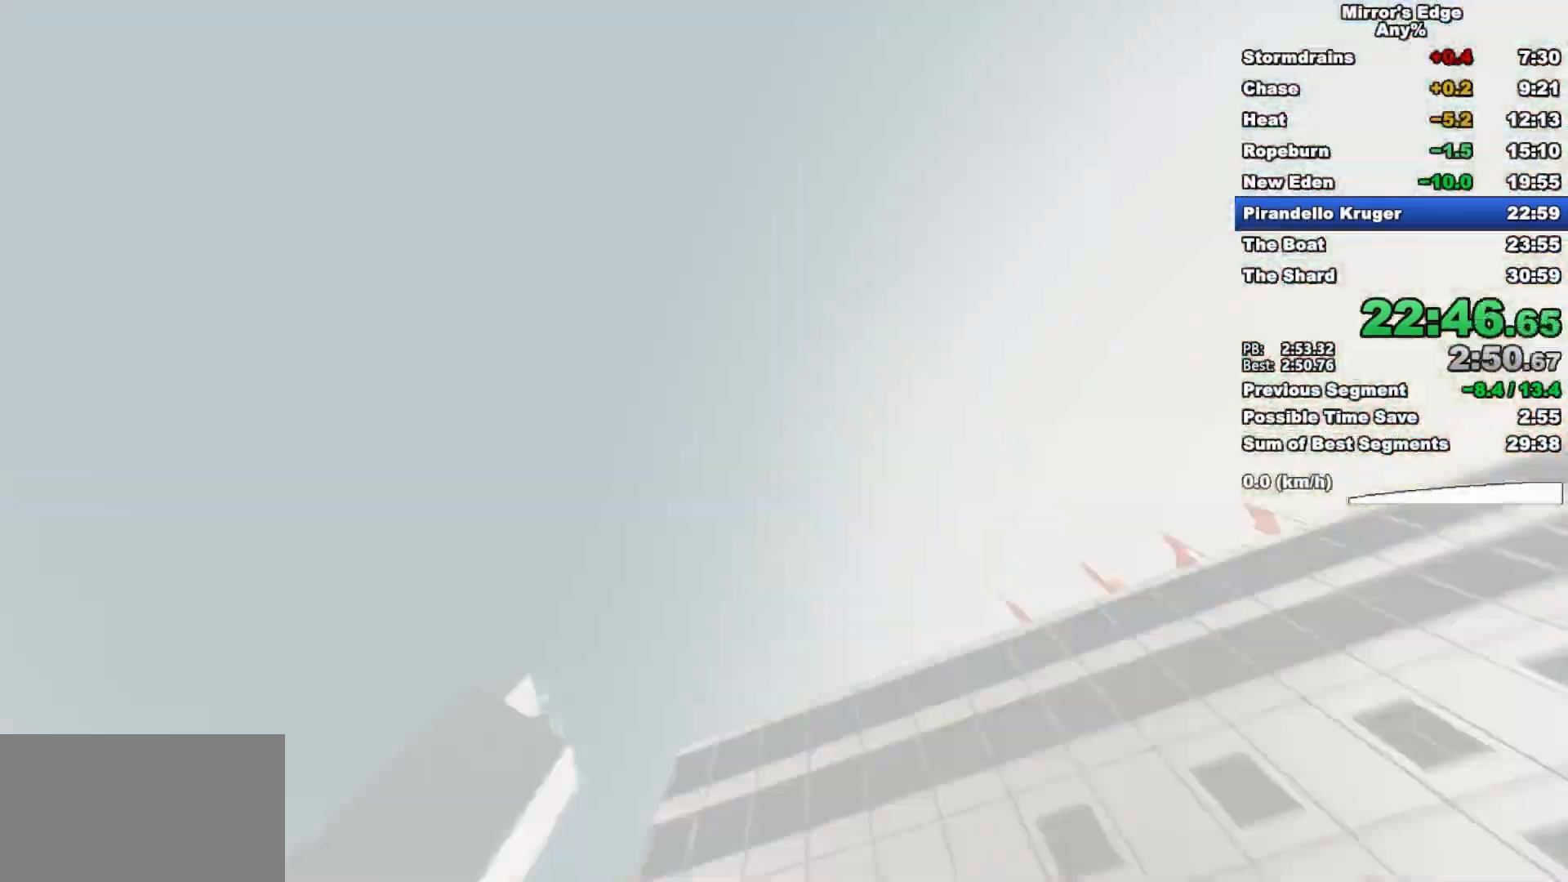
{"keys": [], "mouse": [], "events": [[117, "w", "up"]]}